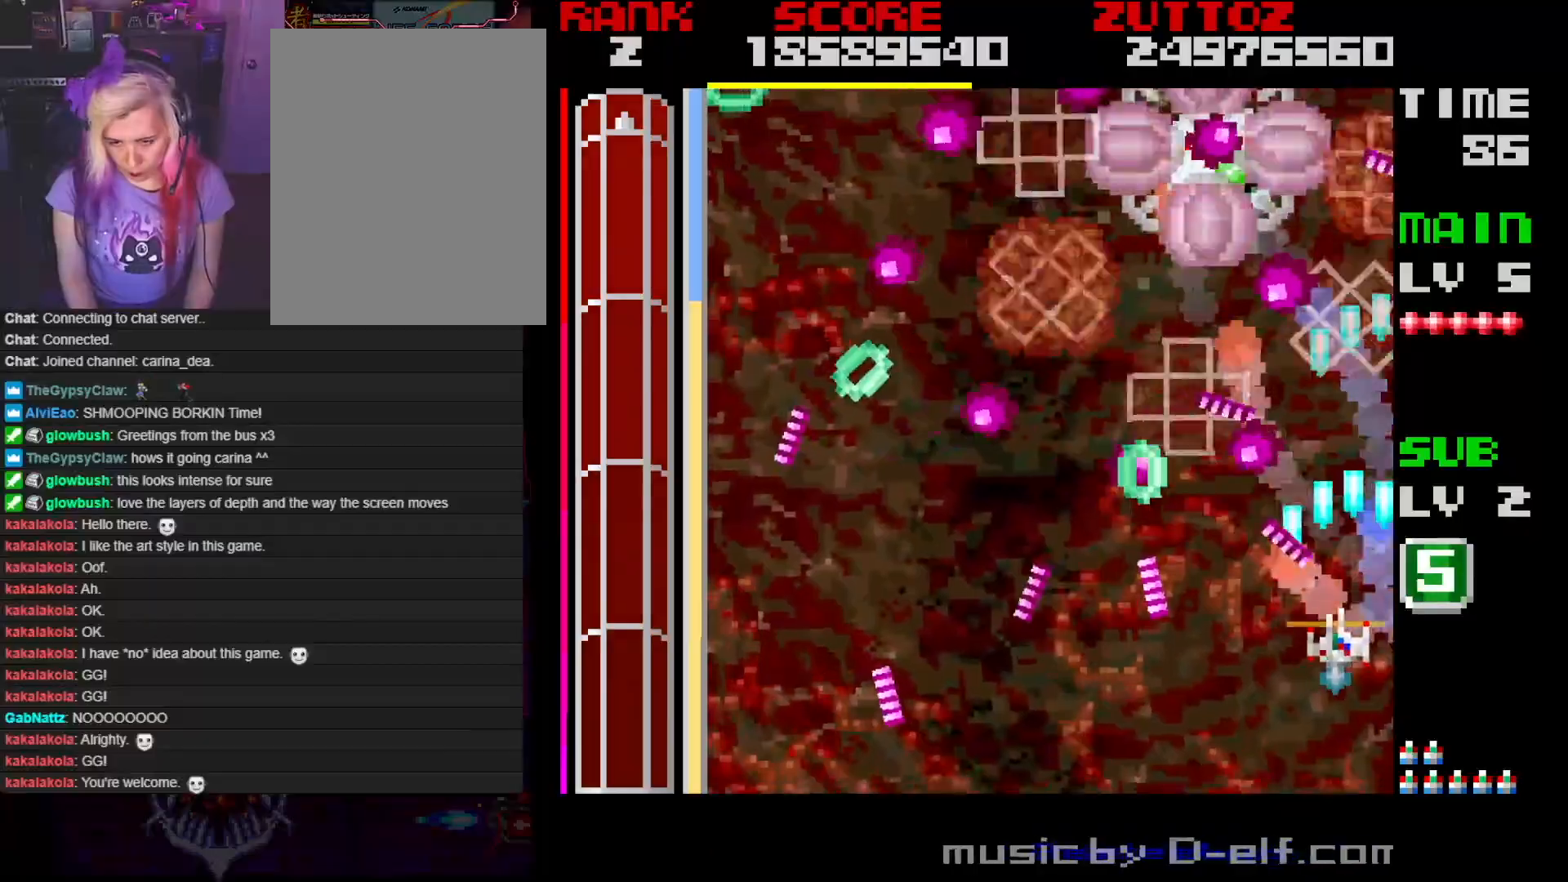
Gameplay with a controller; each line is a JSON object with the inputs held at the frame after it. "events" lists button and stick changes between this image and that frame as [ms after this image, input, new state], when the widget could be followed in between. Not read: L3 R3.
{"buttons": ["A", "DPAD_DOWN"], "events": [[233, "DPAD_LEFT", "up"], [250, "DPAD_DOWN", "up"], [300, "DPAD_DOWN", "down"], [317, "DPAD_RIGHT", "down"], [367, "DPAD_RIGHT", "up"]]}
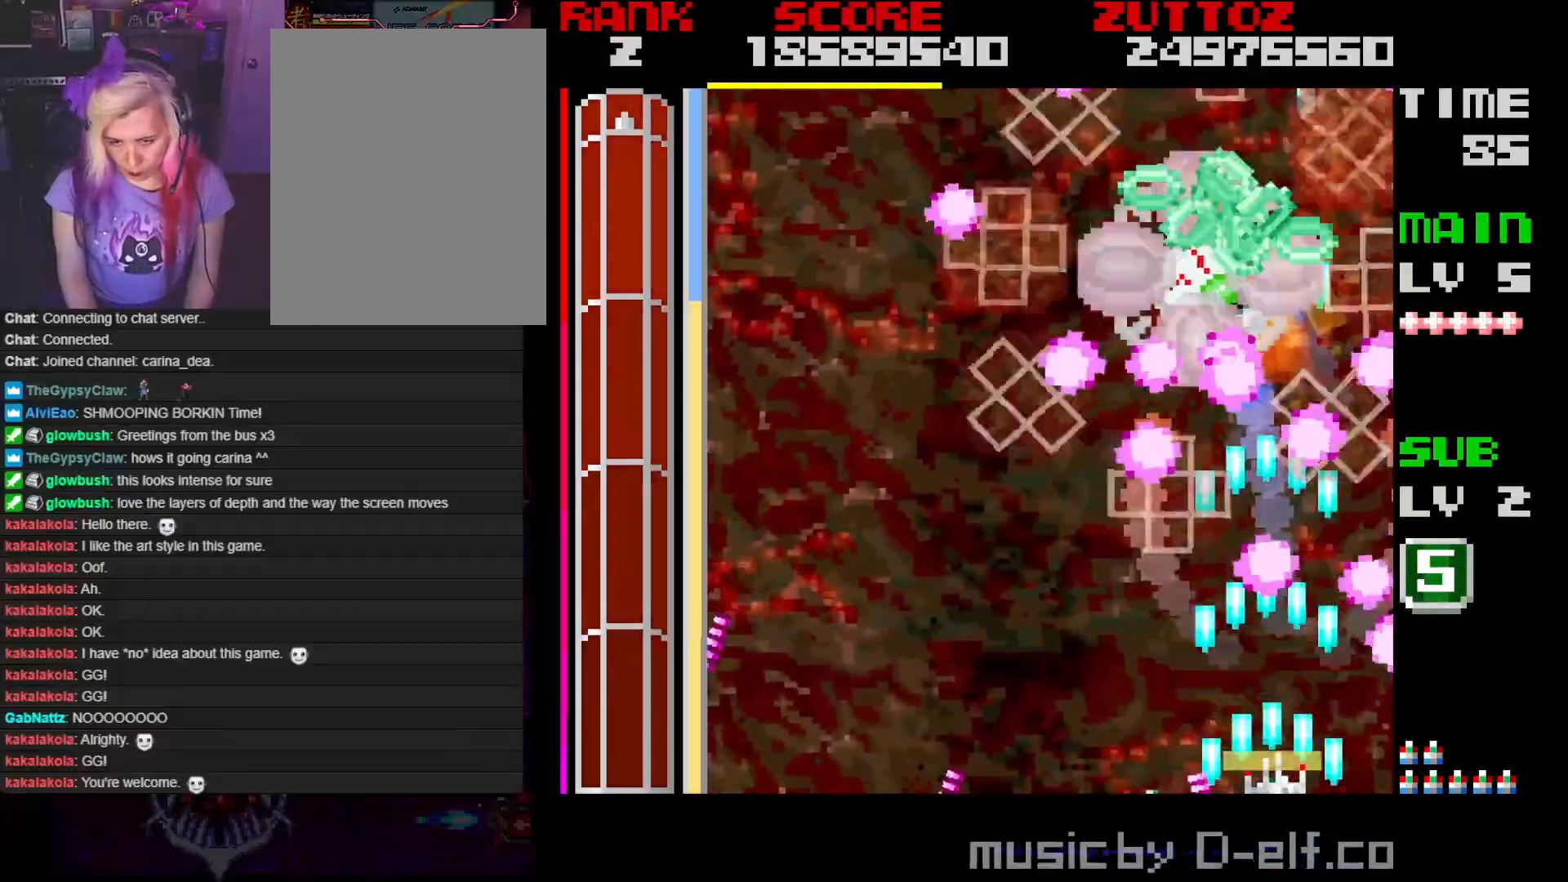
{"buttons": ["A", "DPAD_DOWN", "DPAD_LEFT"], "events": [[17, "DPAD_DOWN", "up"], [167, "DPAD_LEFT", "down"], [167, "DPAD_UP", "down"], [333, "DPAD_UP", "up"], [450, "DPAD_DOWN", "down"]]}
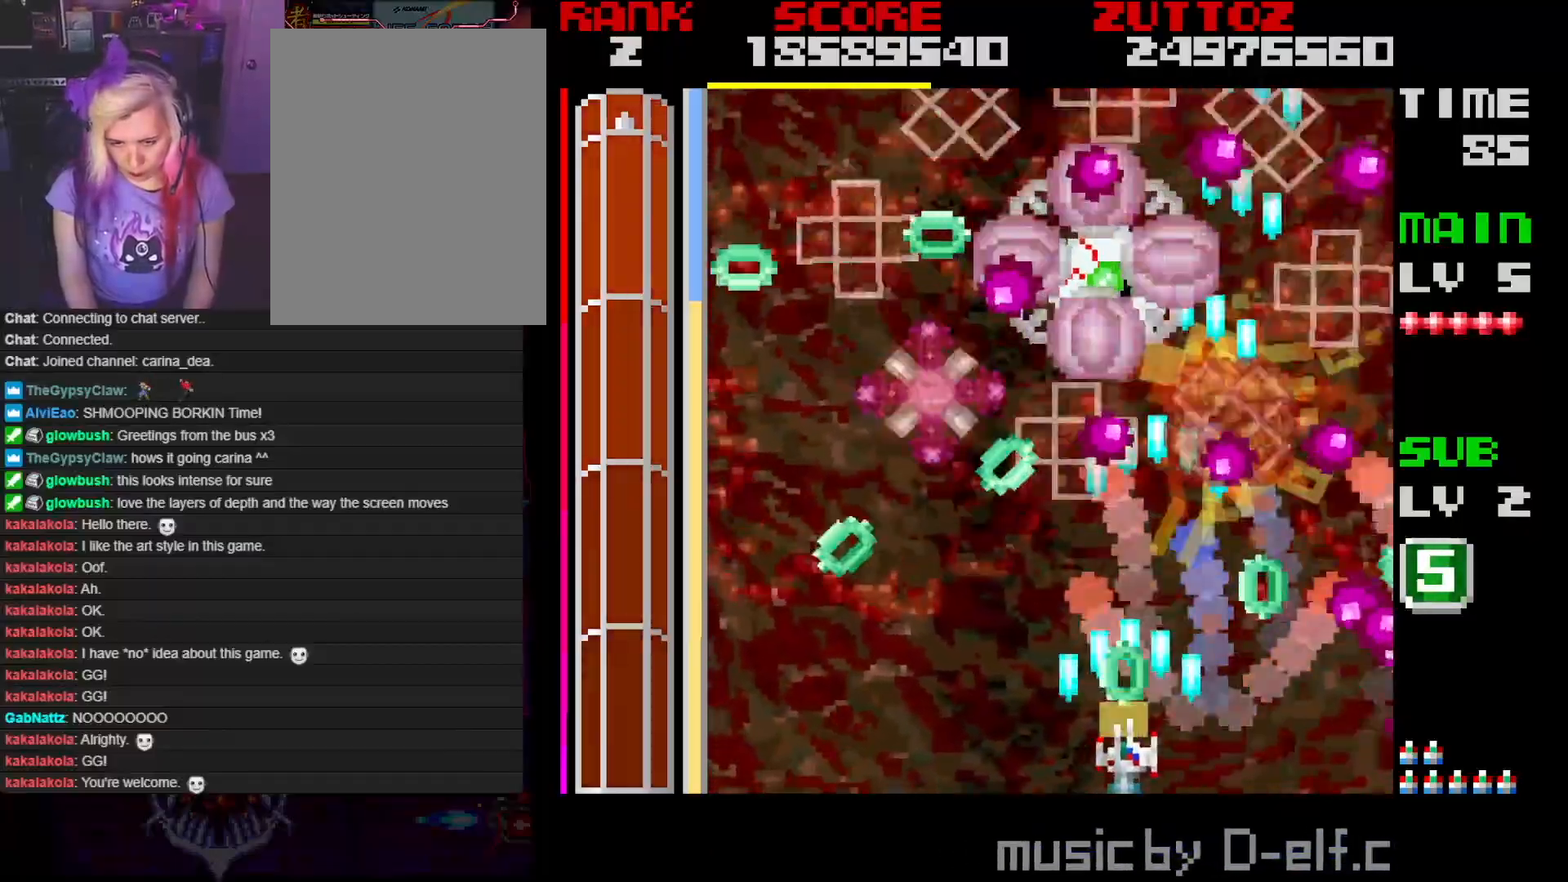
{"buttons": ["A"], "events": [[117, "DPAD_DOWN", "up"], [283, "DPAD_LEFT", "up"], [367, "DPAD_LEFT", "down"], [500, "DPAD_LEFT", "up"]]}
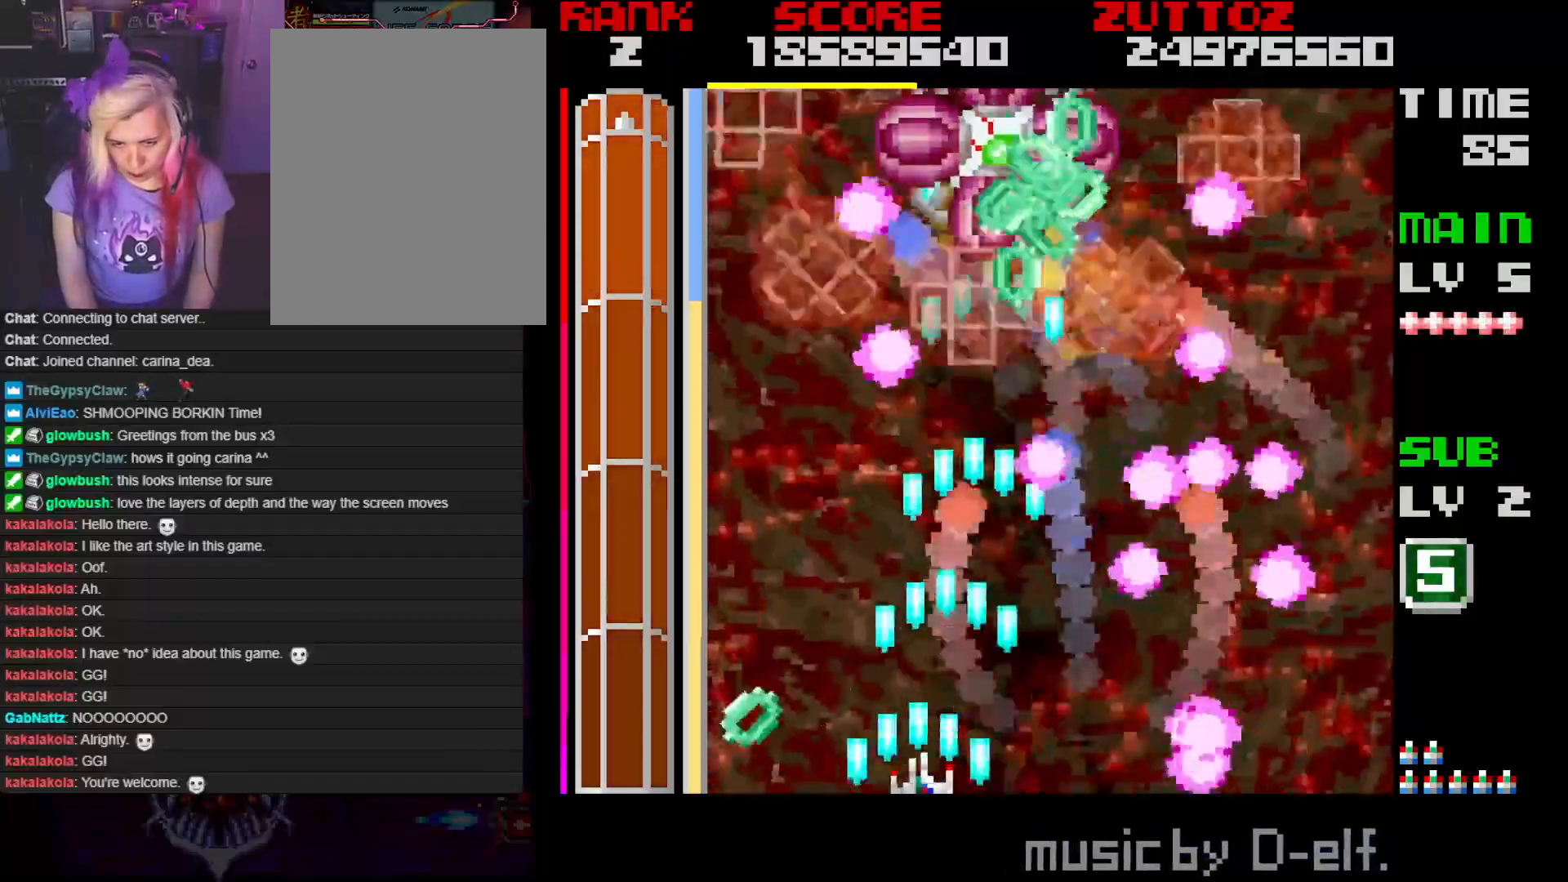
{"buttons": ["A", "DPAD_UP", "DPAD_LEFT"], "events": [[267, "DPAD_LEFT", "down"], [450, "DPAD_UP", "down"]]}
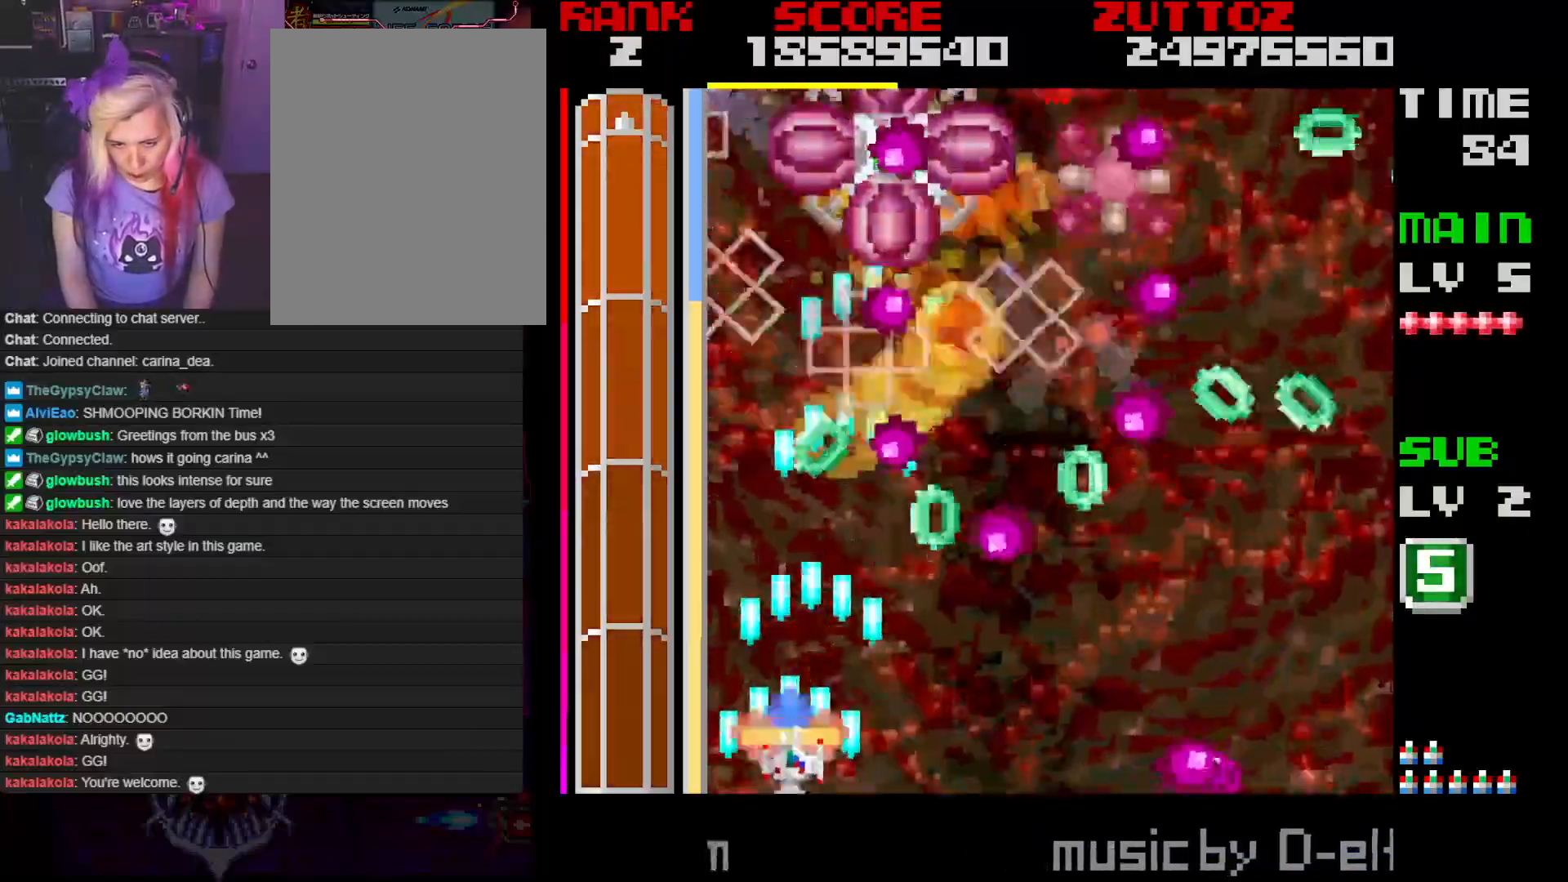
{"buttons": ["A"], "events": [[50, "DPAD_UP", "up"], [183, "DPAD_UP", "down"], [333, "DPAD_LEFT", "up"], [350, "DPAD_UP", "up"]]}
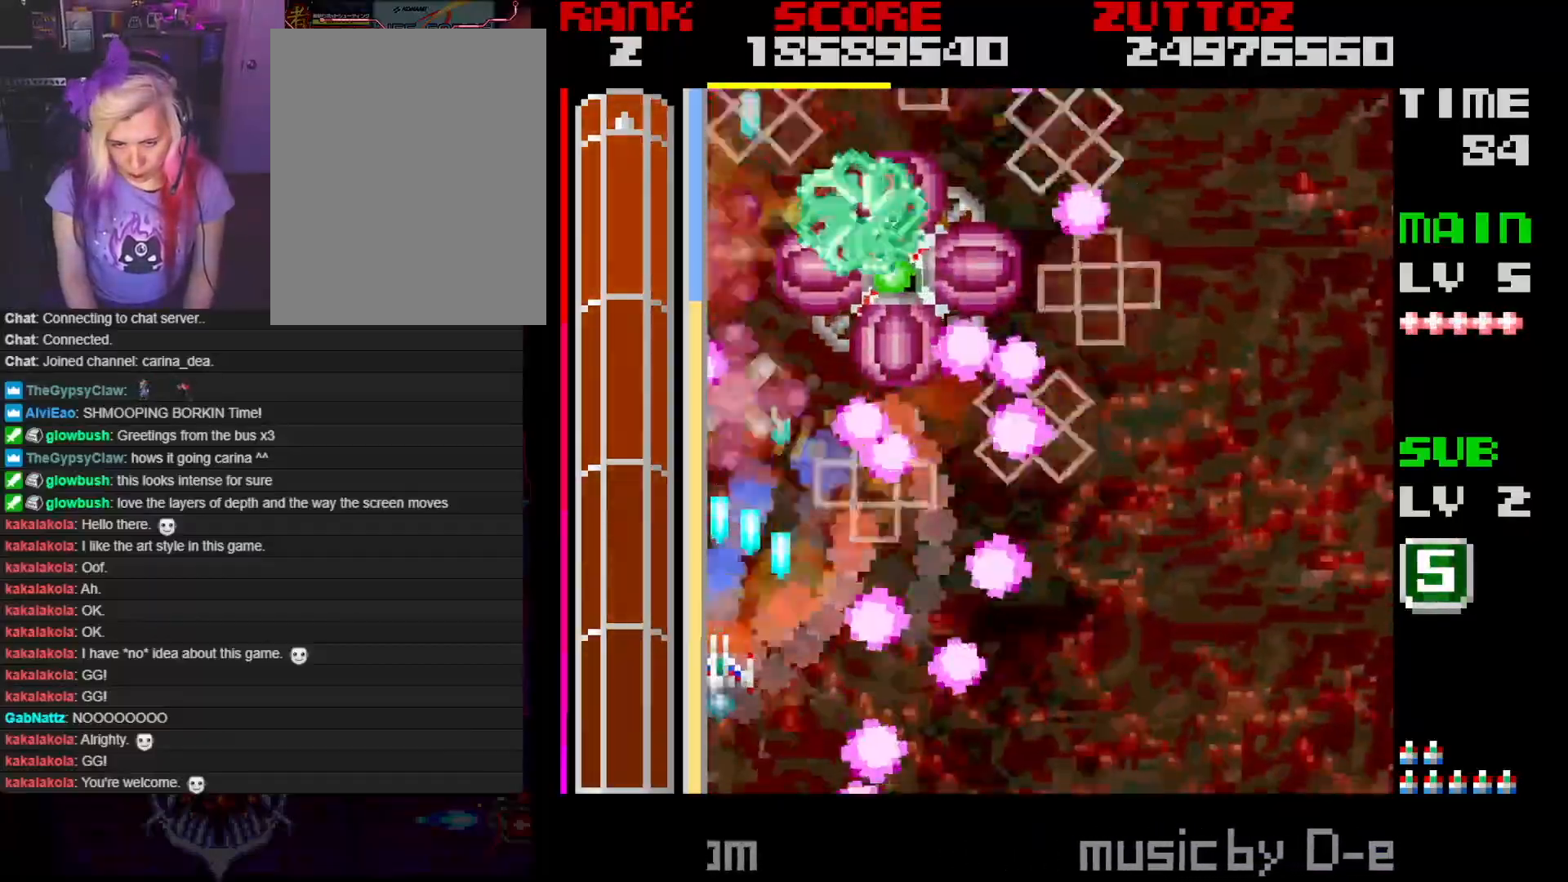
{"buttons": ["A", "DPAD_RIGHT"], "events": [[417, "DPAD_RIGHT", "down"]]}
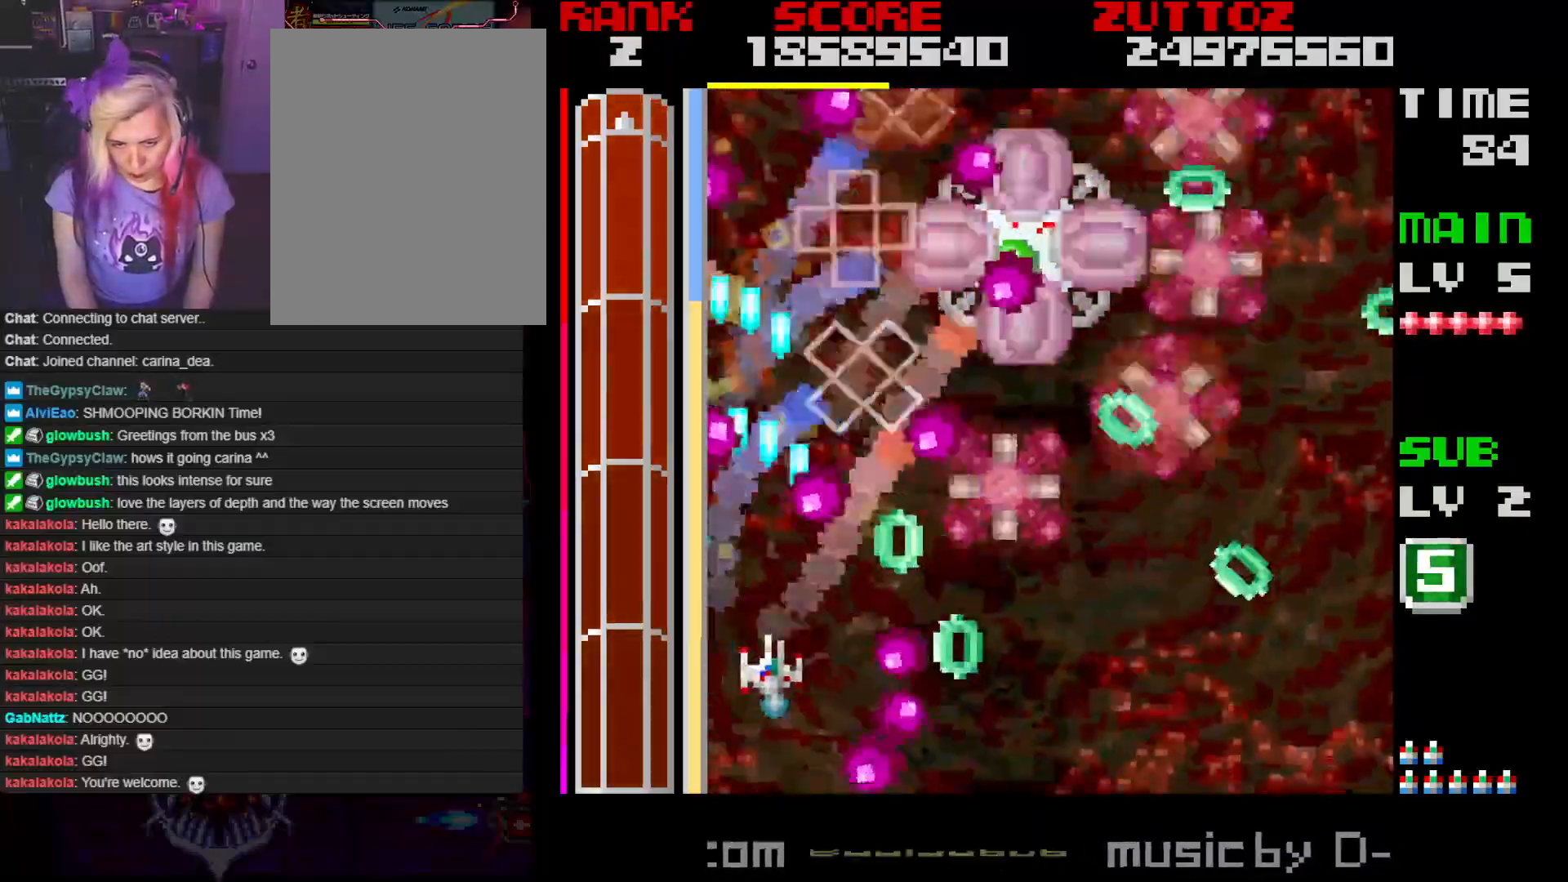
{"buttons": ["A", "DPAD_DOWN", "DPAD_RIGHT"], "events": [[67, "DPAD_DOWN", "down"], [167, "DPAD_RIGHT", "up"], [183, "DPAD_LEFT", "down"], [300, "DPAD_LEFT", "up"], [317, "DPAD_RIGHT", "down"]]}
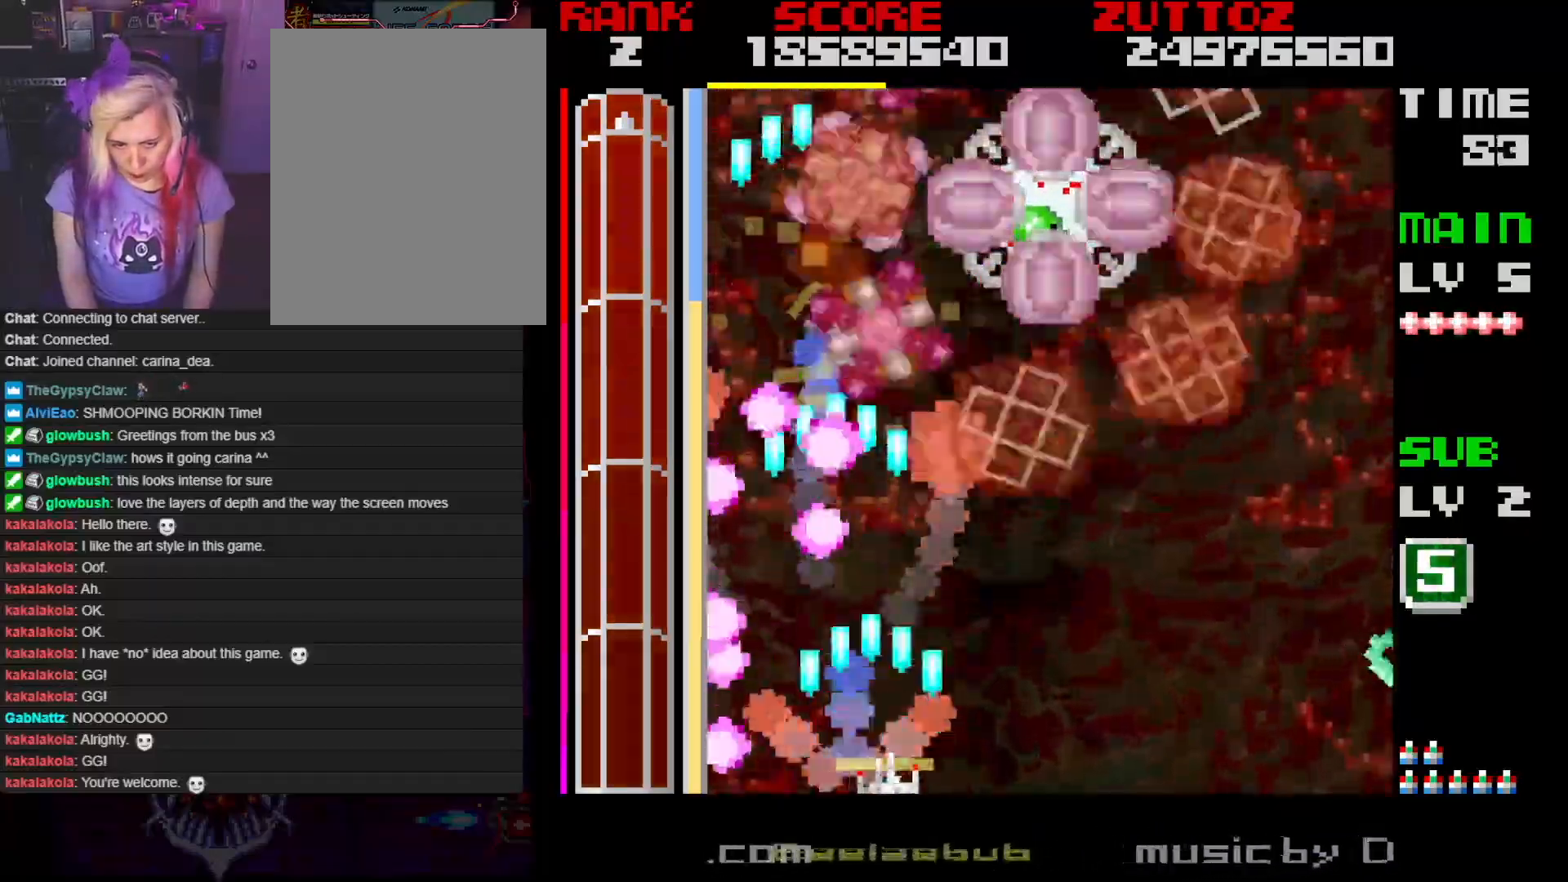
{"buttons": ["A", "DPAD_RIGHT"], "events": [[67, "DPAD_DOWN", "up"], [133, "DPAD_RIGHT", "up"], [350, "DPAD_RIGHT", "down"]]}
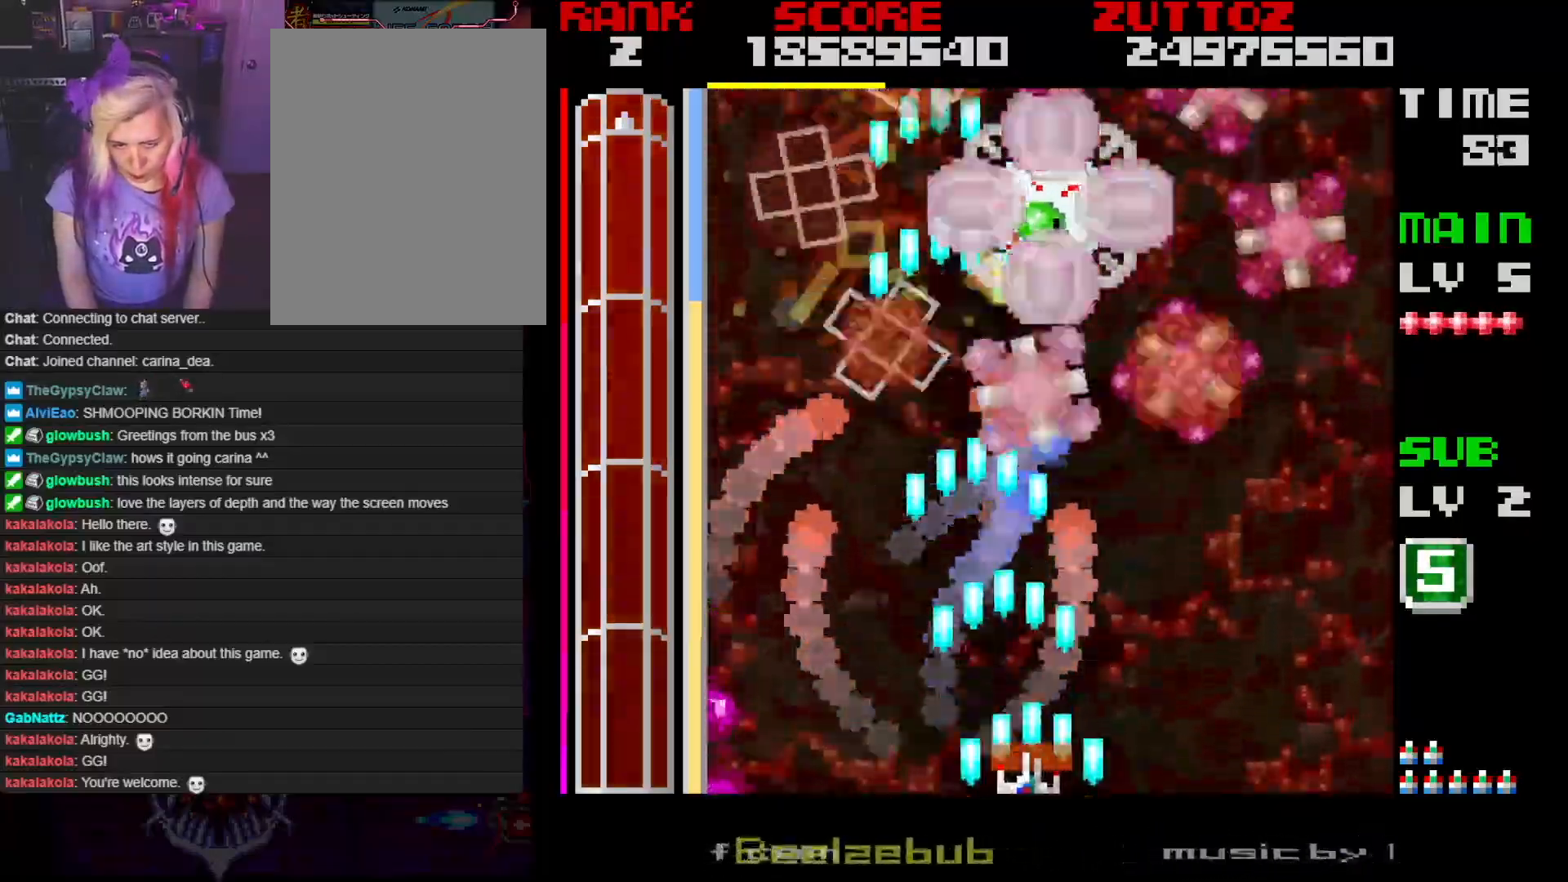
{"buttons": ["A"], "events": [[100, "DPAD_RIGHT", "up"]]}
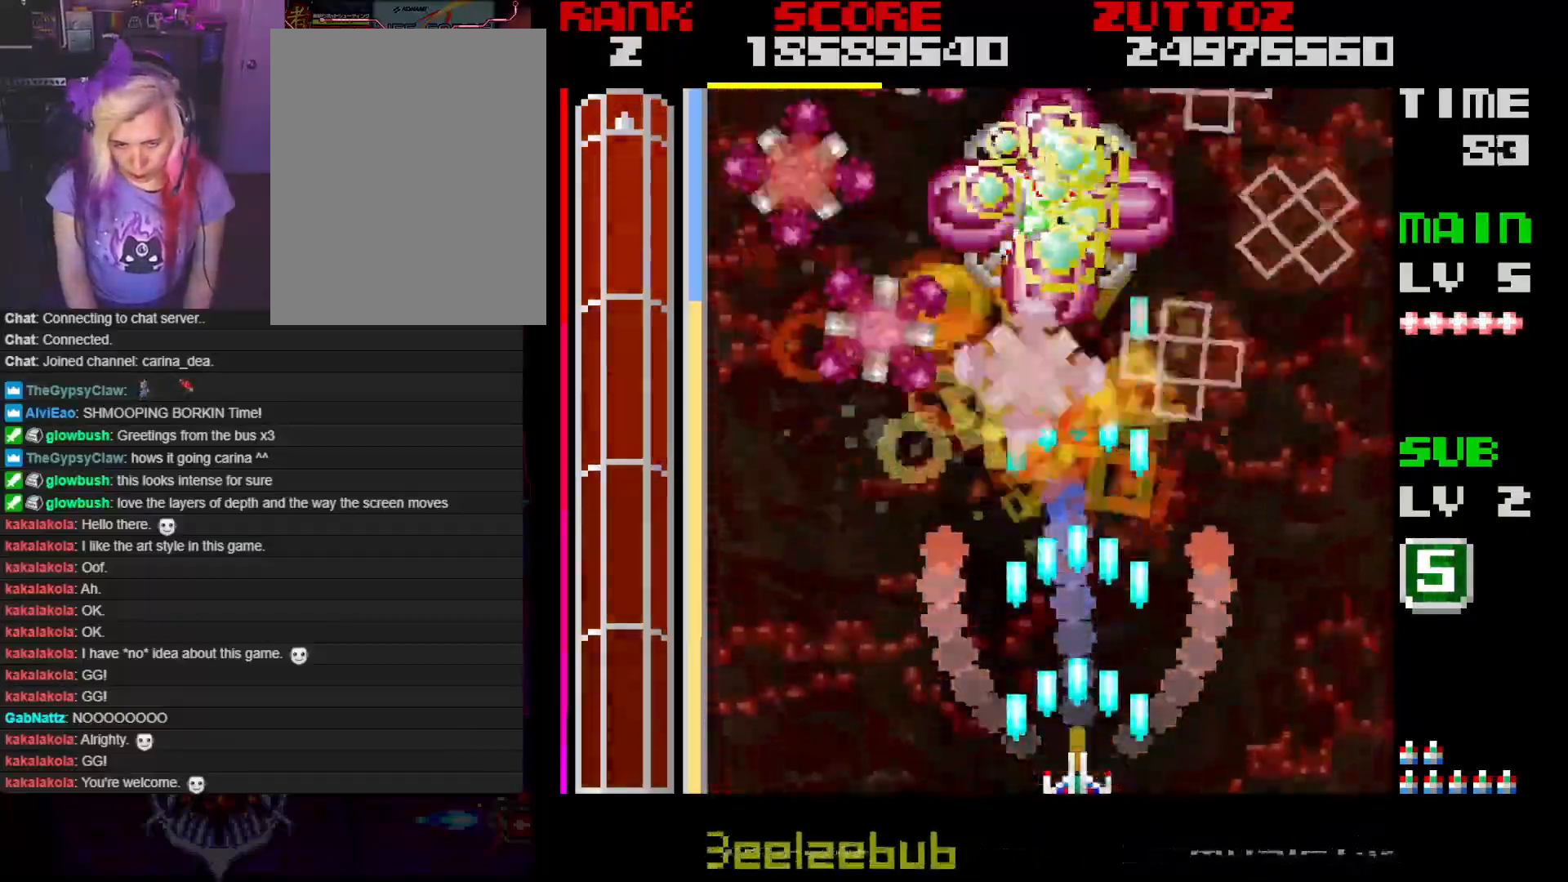
{"buttons": ["A", "DPAD_DOWN", "DPAD_LEFT"], "events": [[500, "DPAD_DOWN", "down"], [500, "DPAD_LEFT", "down"]]}
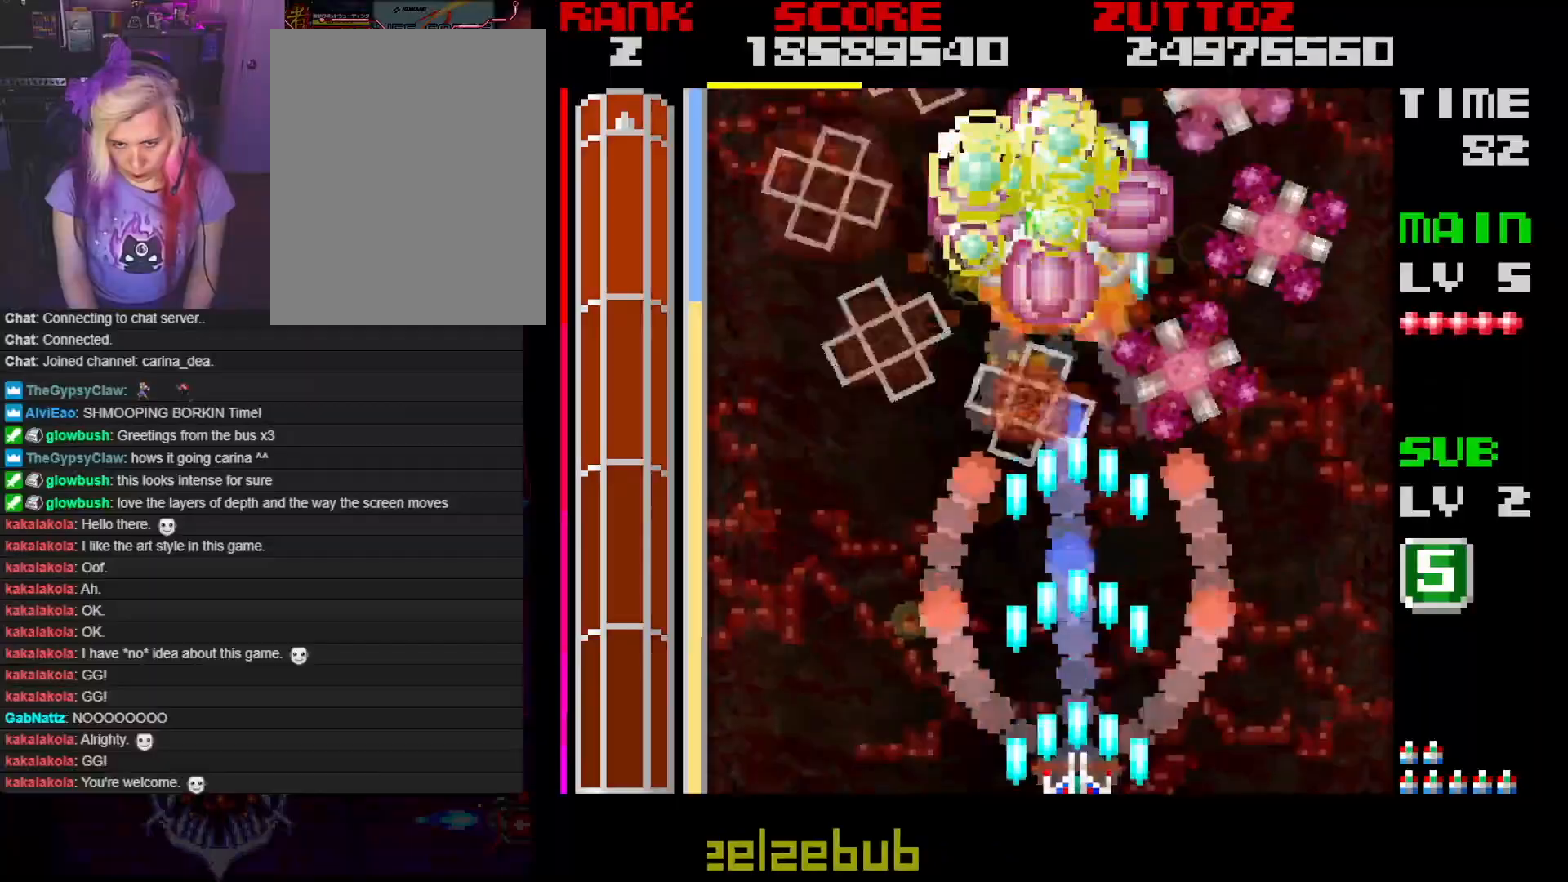
{"buttons": ["A"], "events": [[217, "DPAD_DOWN", "up"], [350, "DPAD_LEFT", "up"]]}
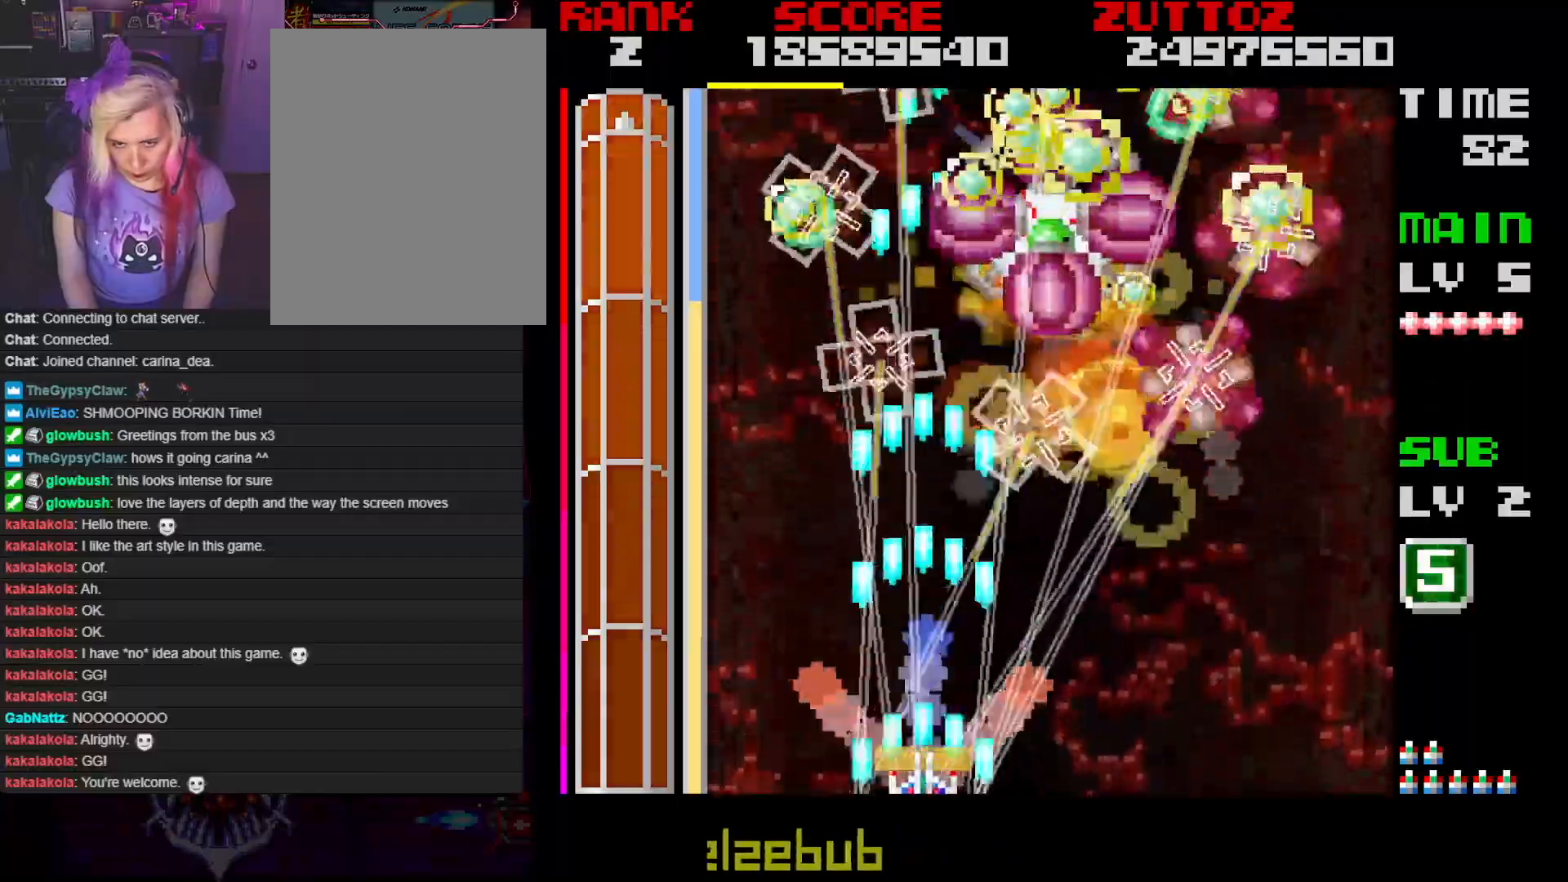
{"buttons": ["A", "DPAD_UP", "DPAD_LEFT"], "events": [[167, "DPAD_LEFT", "down"], [450, "DPAD_UP", "down"]]}
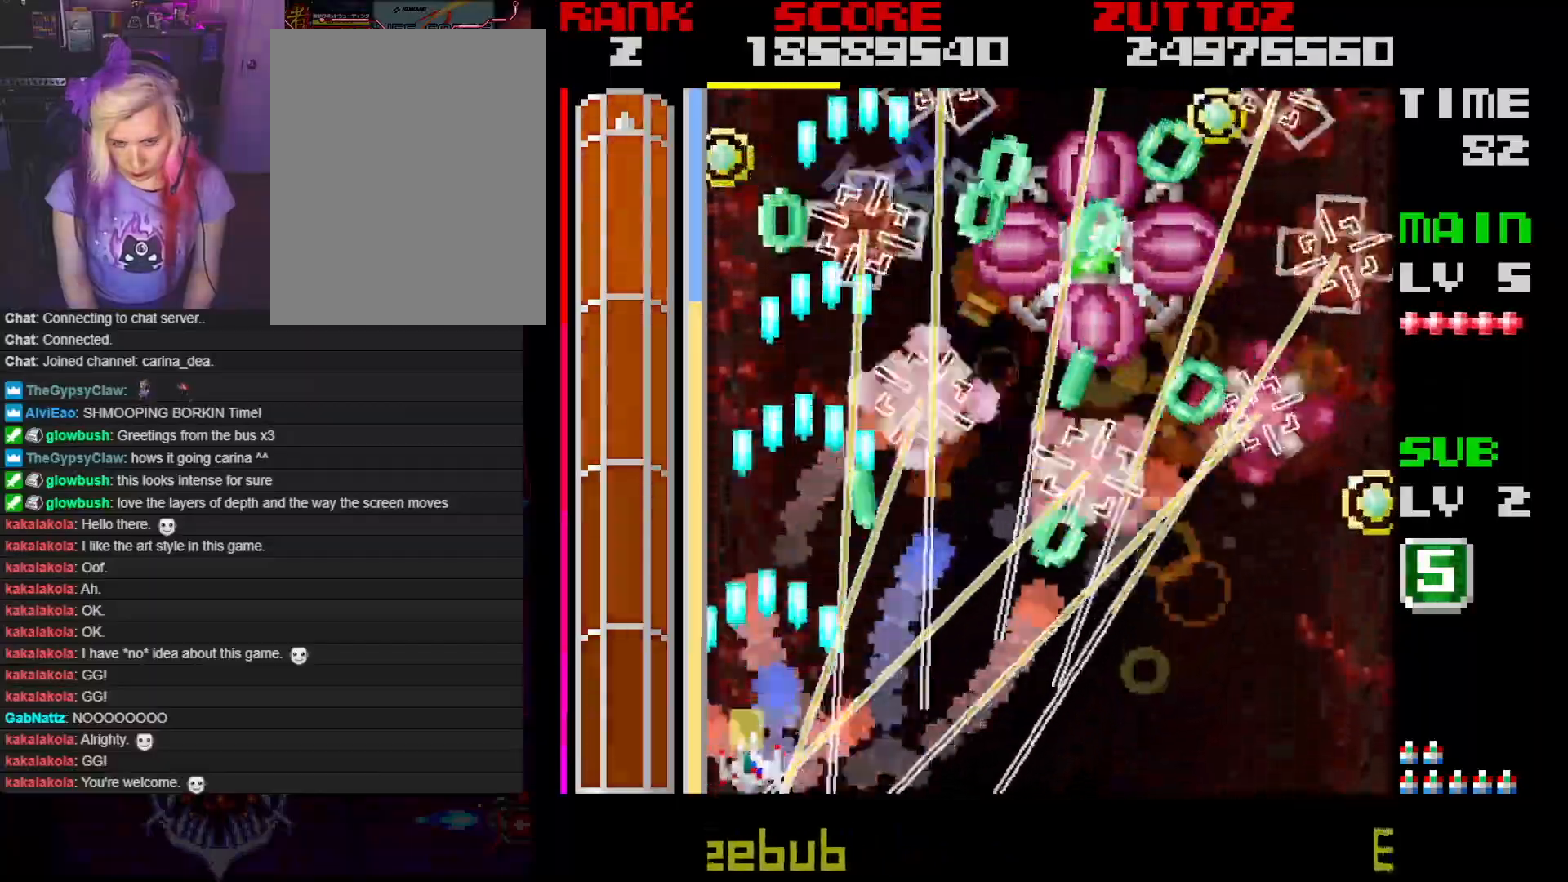
{"buttons": ["A", "DPAD_UP"], "events": [[350, "DPAD_LEFT", "up"], [350, "DPAD_UP", "up"], [450, "DPAD_UP", "down"]]}
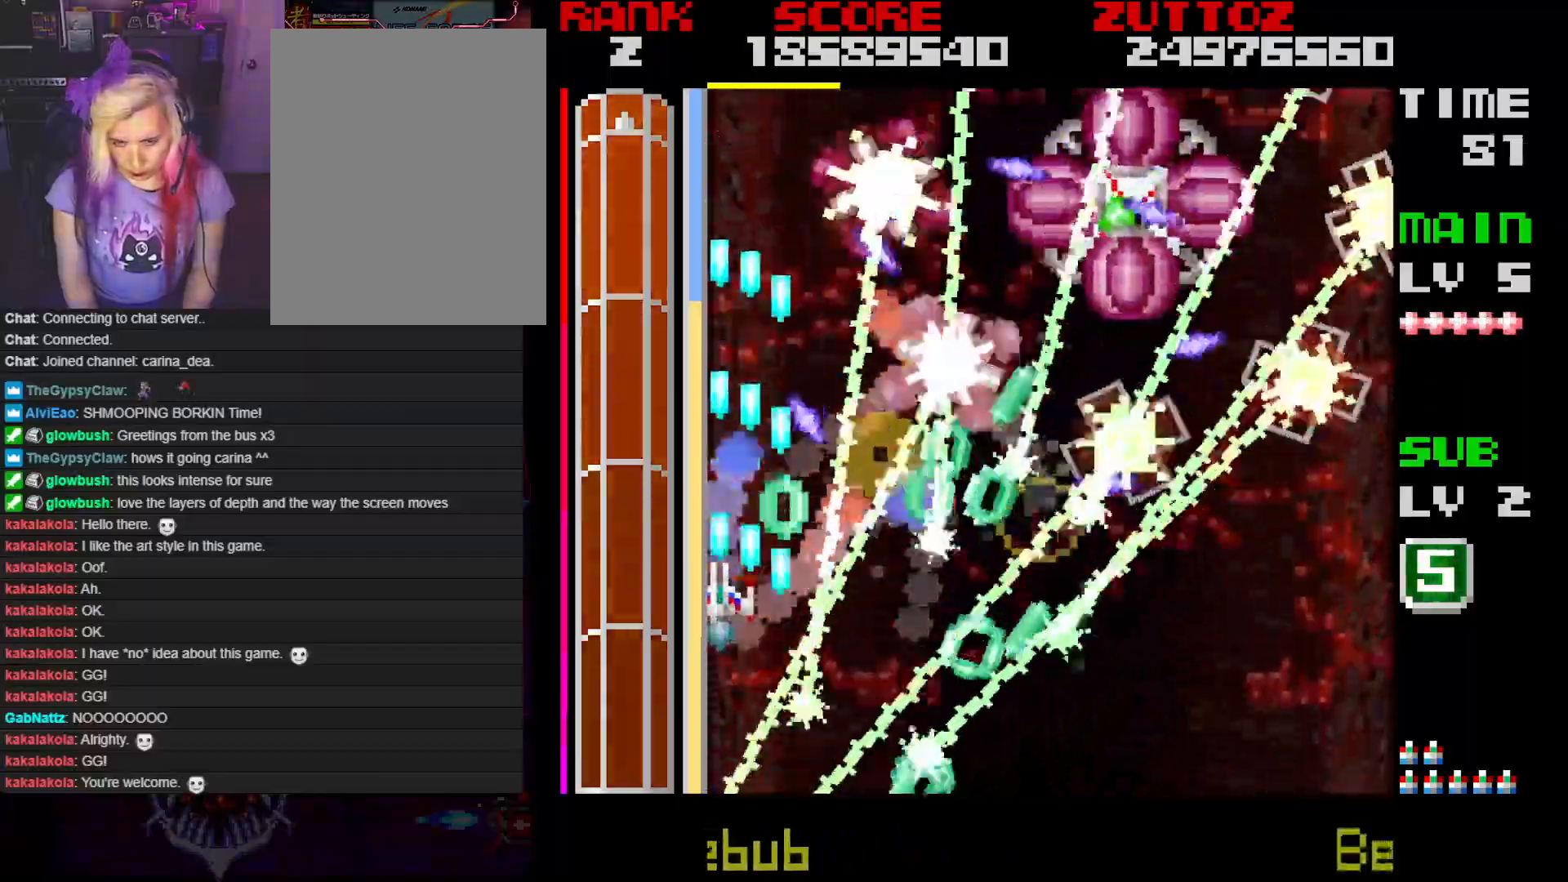
{"buttons": ["A"], "events": [[100, "DPAD_UP", "up"], [250, "DPAD_DOWN", "down"], [317, "DPAD_DOWN", "up"]]}
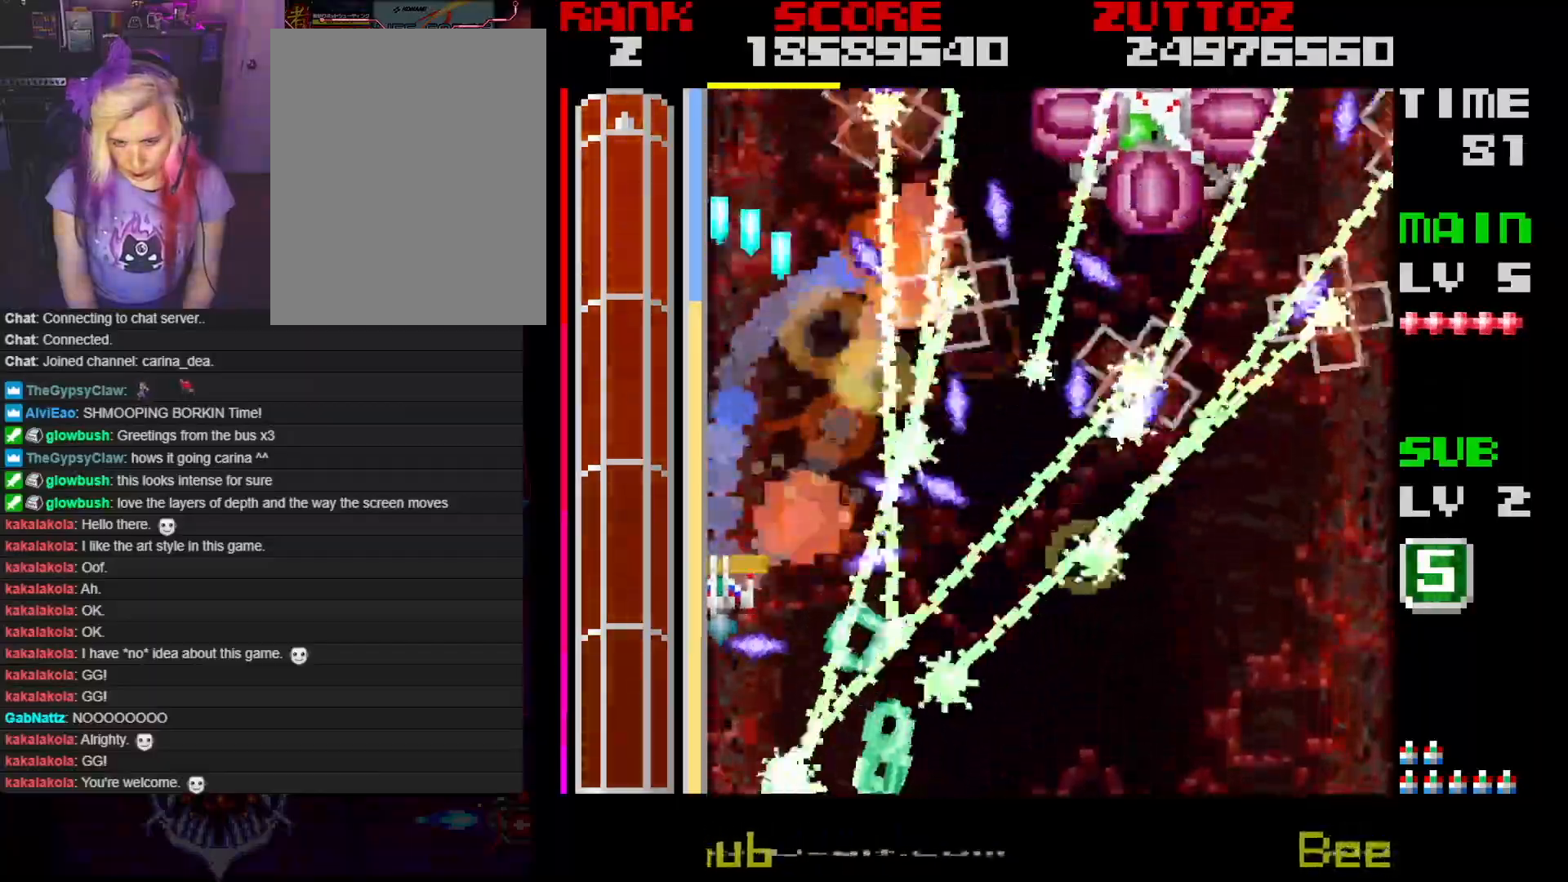
{"buttons": ["A", "DPAD_DOWN"], "events": [[367, "DPAD_DOWN", "down"]]}
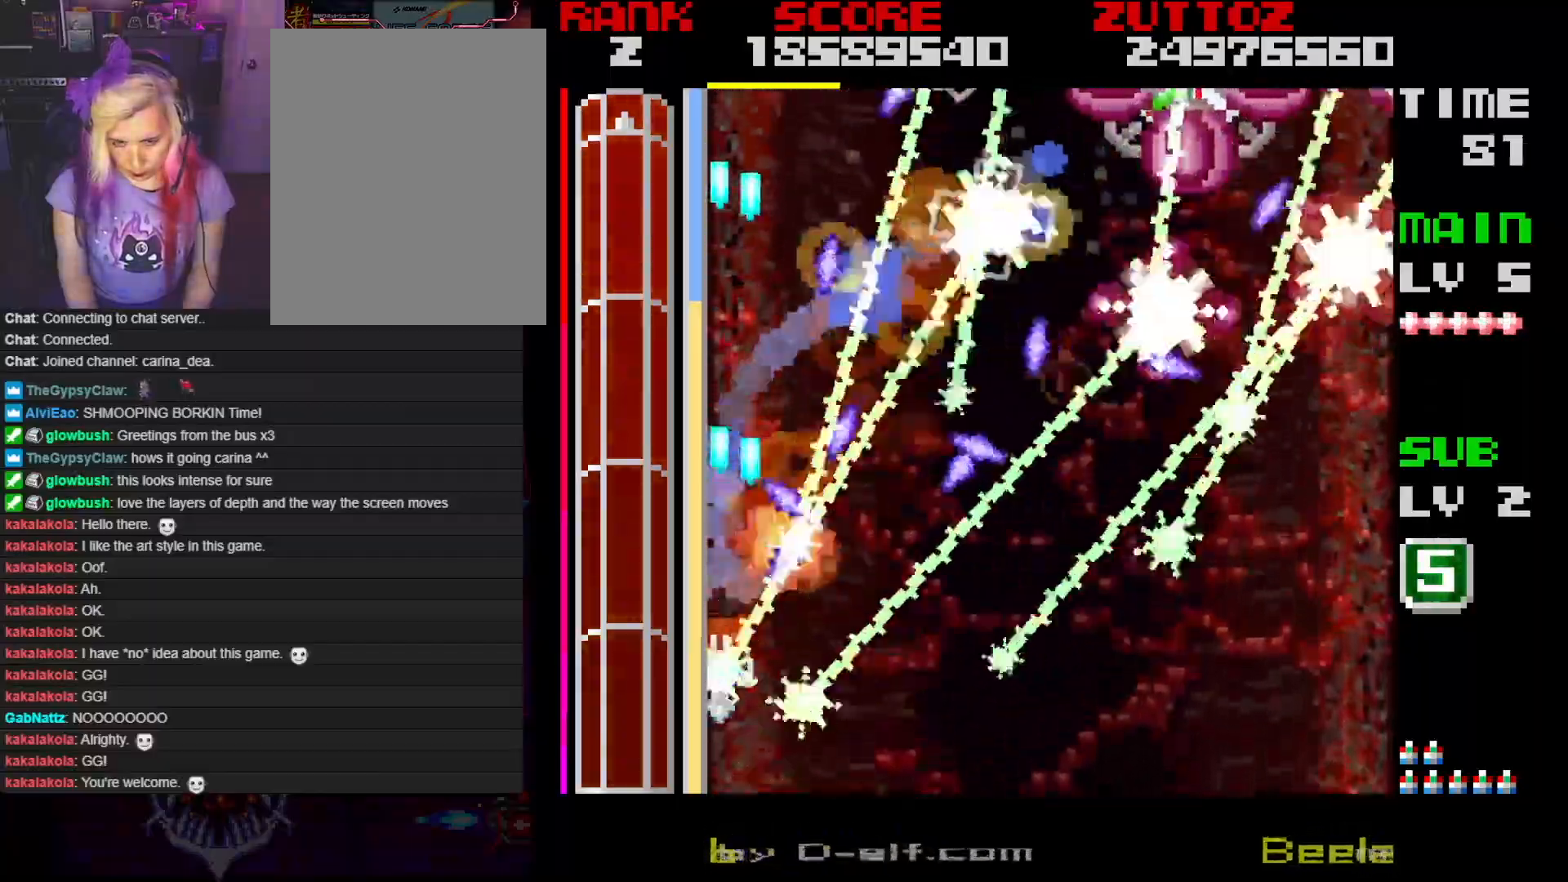
{"buttons": ["A", "DPAD_DOWN", "DPAD_RIGHT"], "events": [[50, "DPAD_DOWN", "up"], [333, "DPAD_DOWN", "down"], [333, "DPAD_RIGHT", "down"]]}
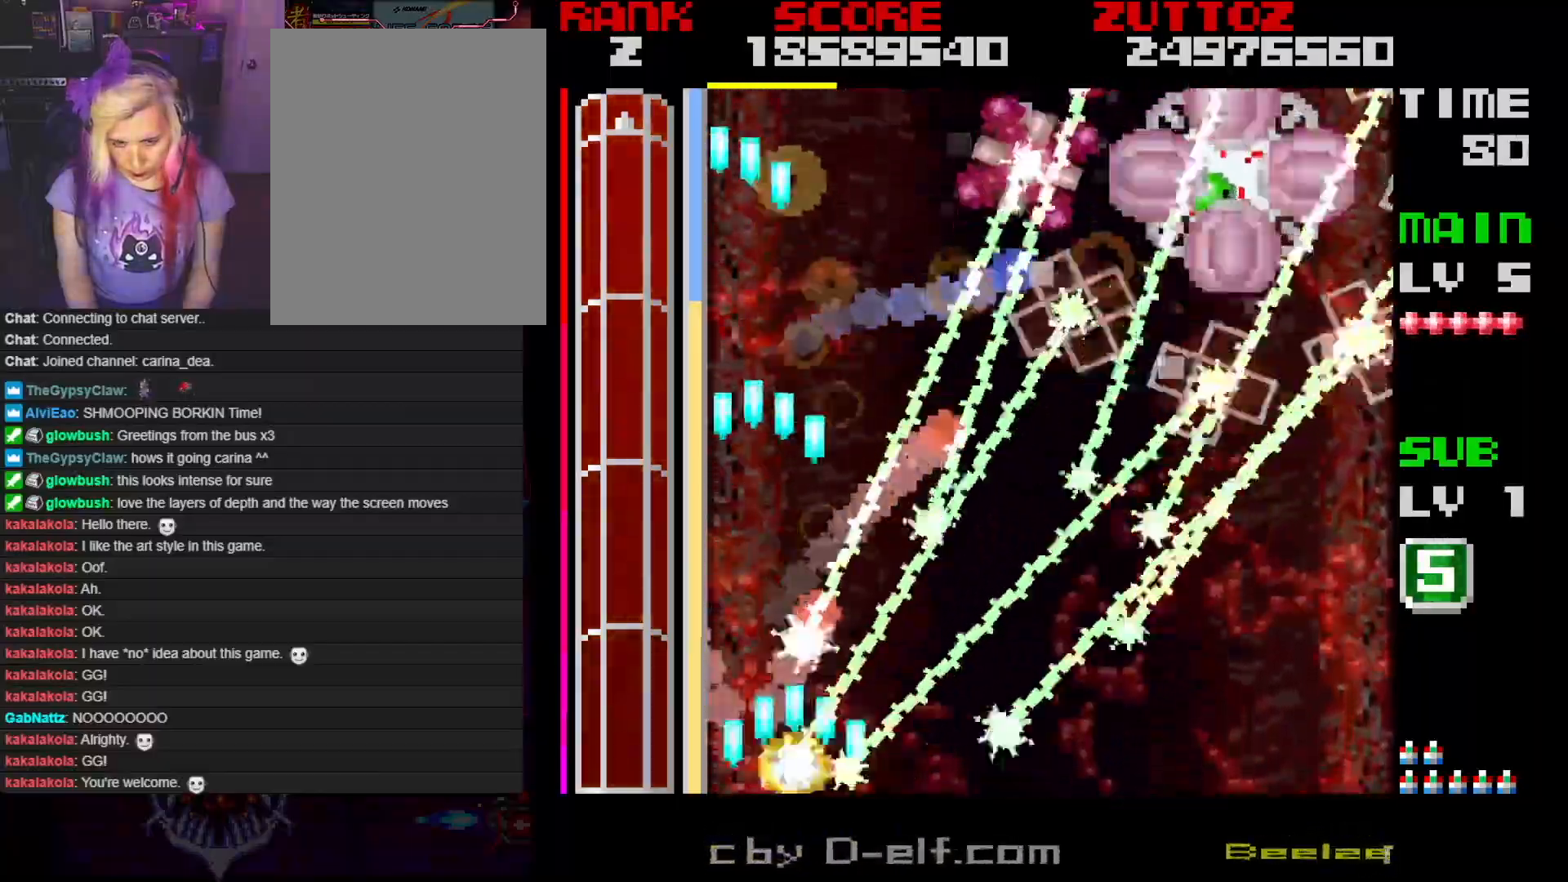
{"buttons": ["A", "DPAD_UP", "DPAD_LEFT"], "events": [[133, "DPAD_RIGHT", "up"], [200, "DPAD_LEFT", "down"], [350, "DPAD_DOWN", "up"], [433, "DPAD_UP", "down"]]}
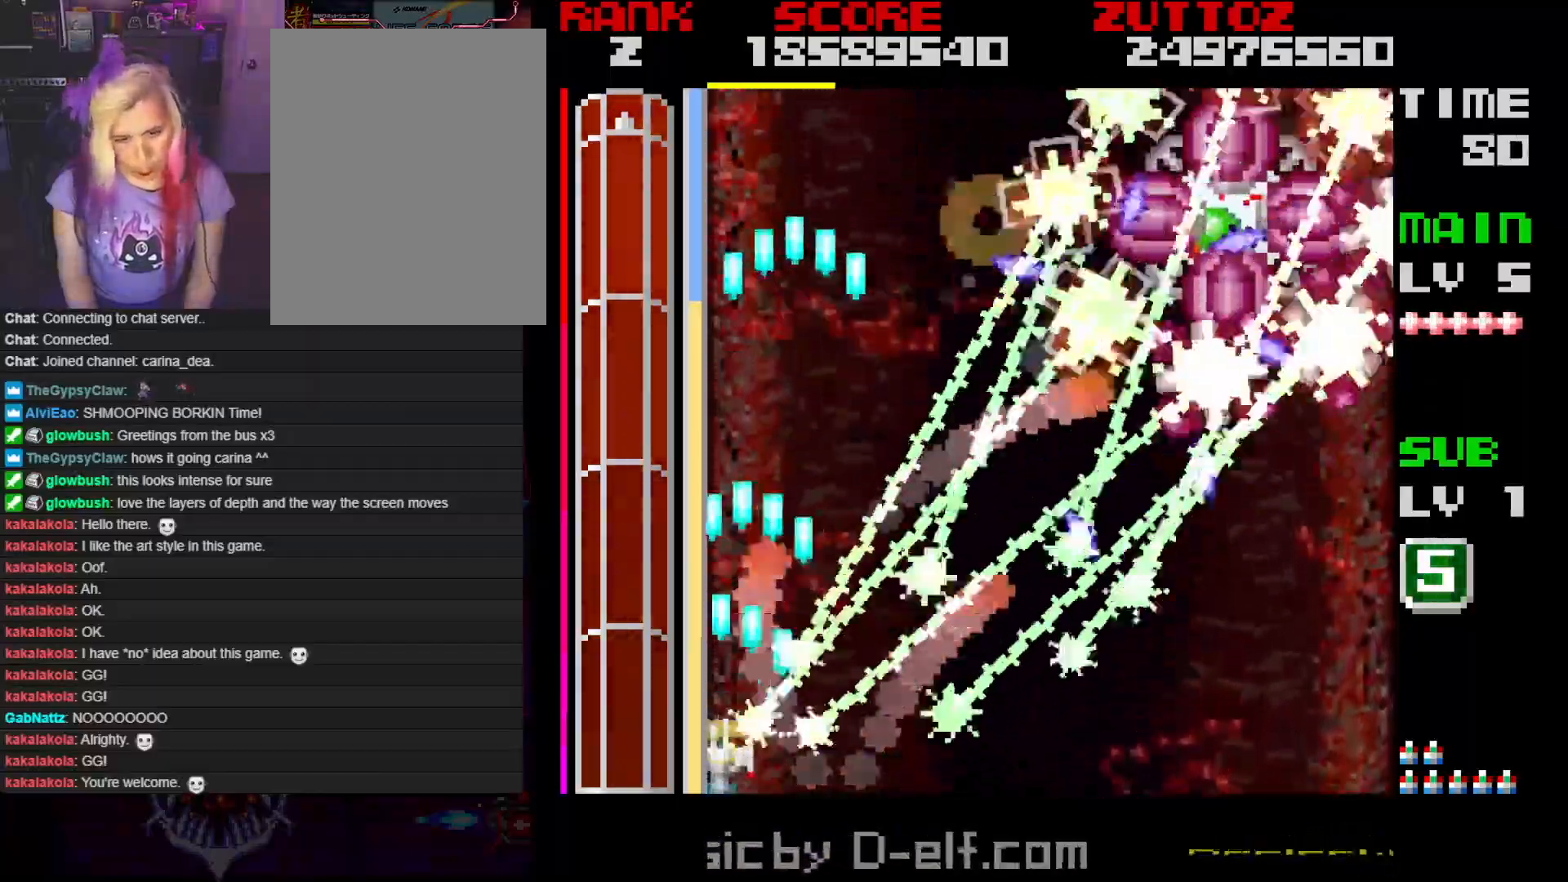
{"buttons": ["A"], "events": [[50, "DPAD_LEFT", "up"], [450, "DPAD_UP", "up"]]}
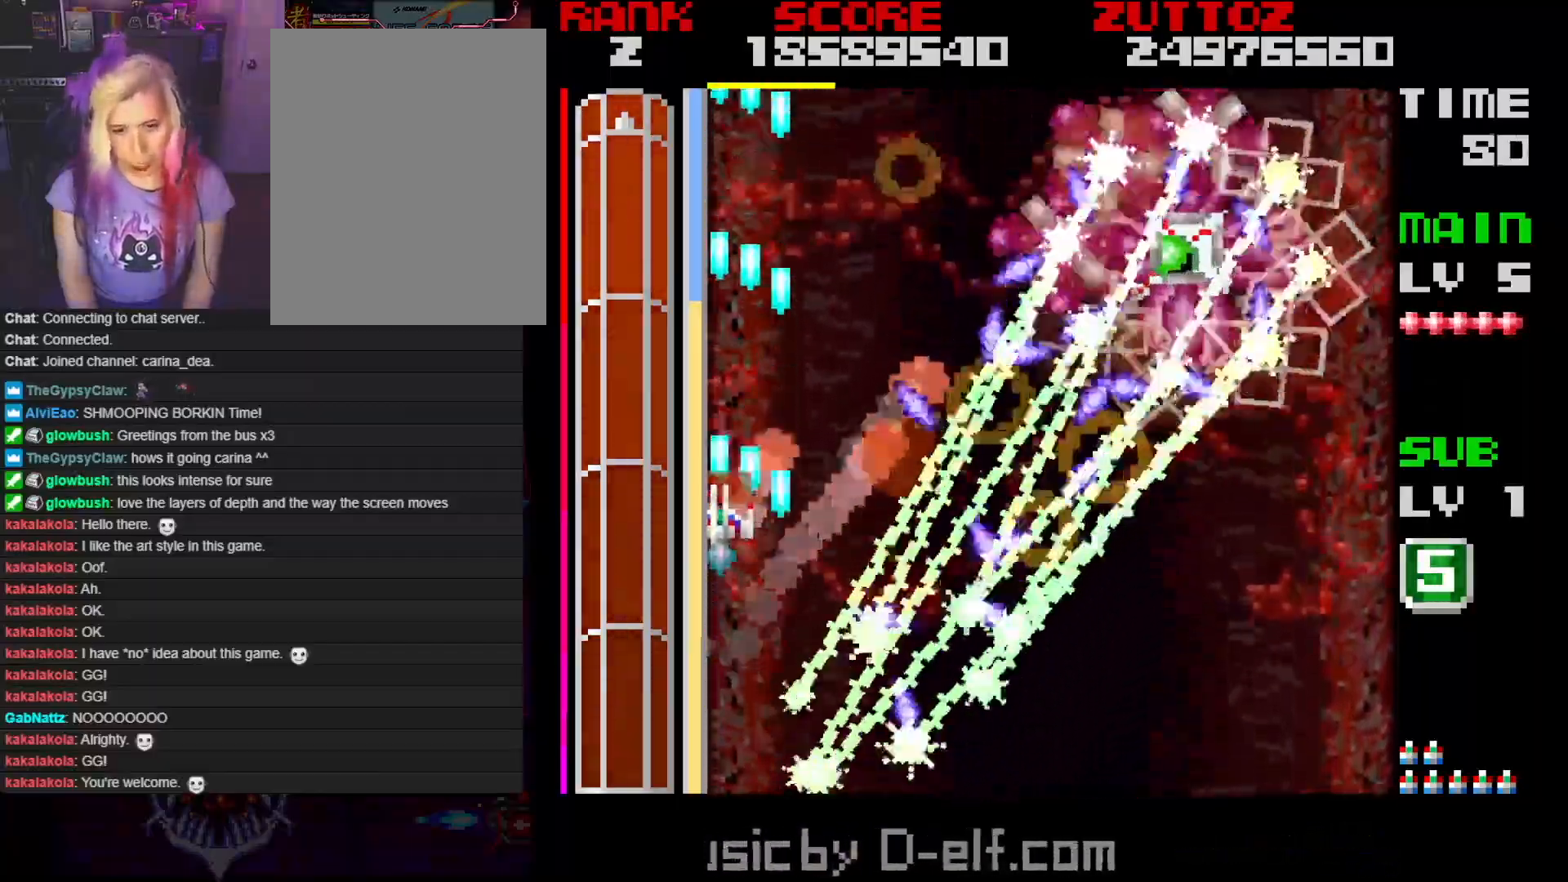
{"buttons": ["A"], "events": [[133, "DPAD_RIGHT", "down"], [133, "DPAD_UP", "down"], [200, "DPAD_UP", "up"], [217, "DPAD_RIGHT", "up"]]}
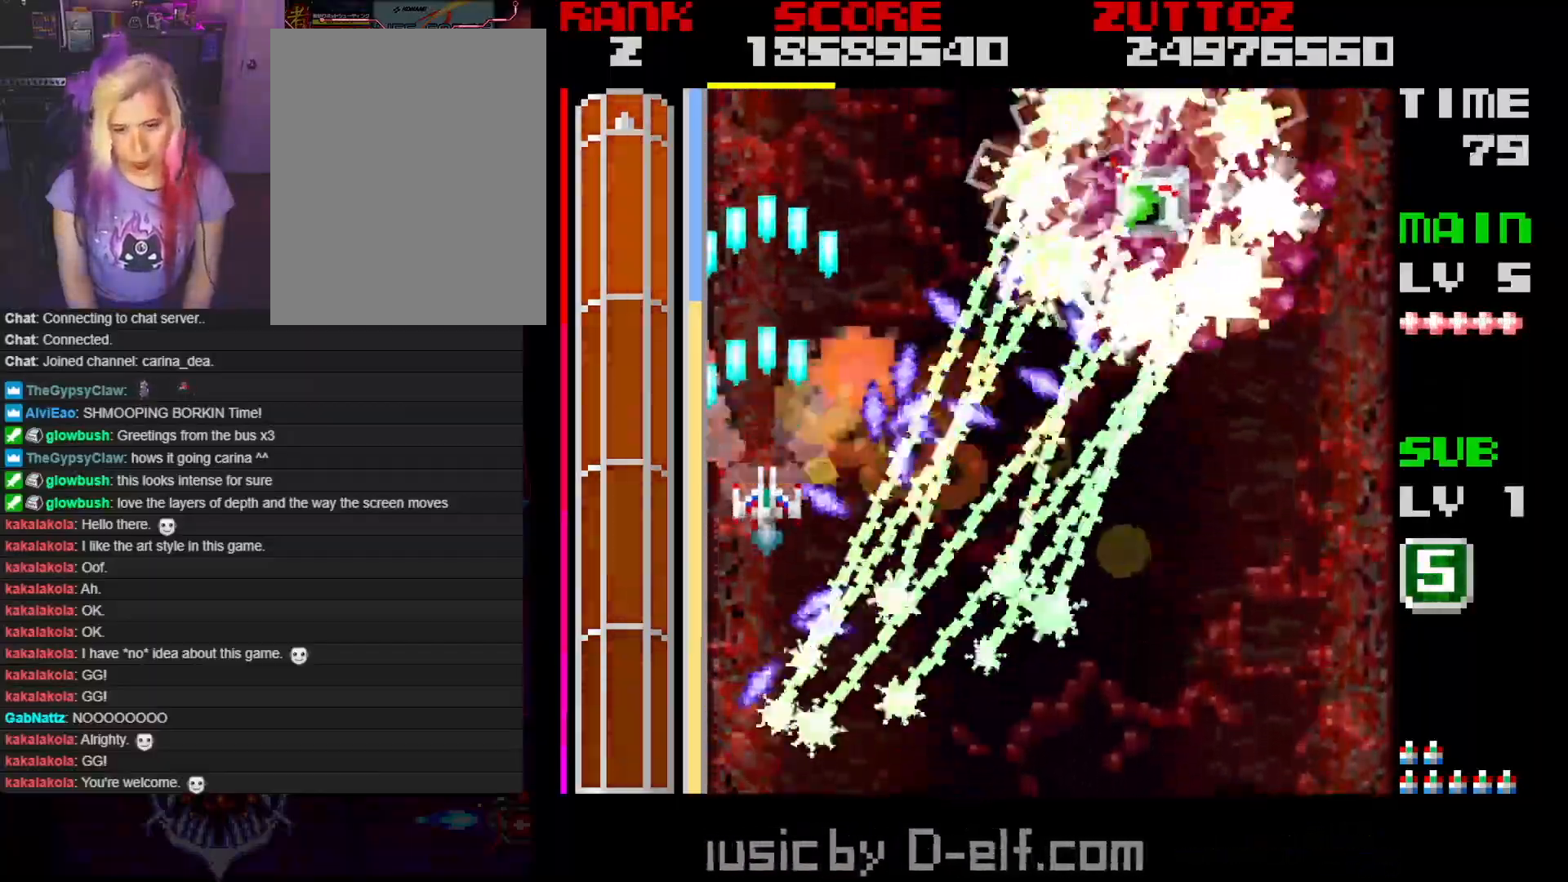
{"buttons": ["A"], "events": [[50, "DPAD_DOWN", "down"], [67, "DPAD_LEFT", "down"], [167, "DPAD_DOWN", "up"], [167, "DPAD_LEFT", "up"]]}
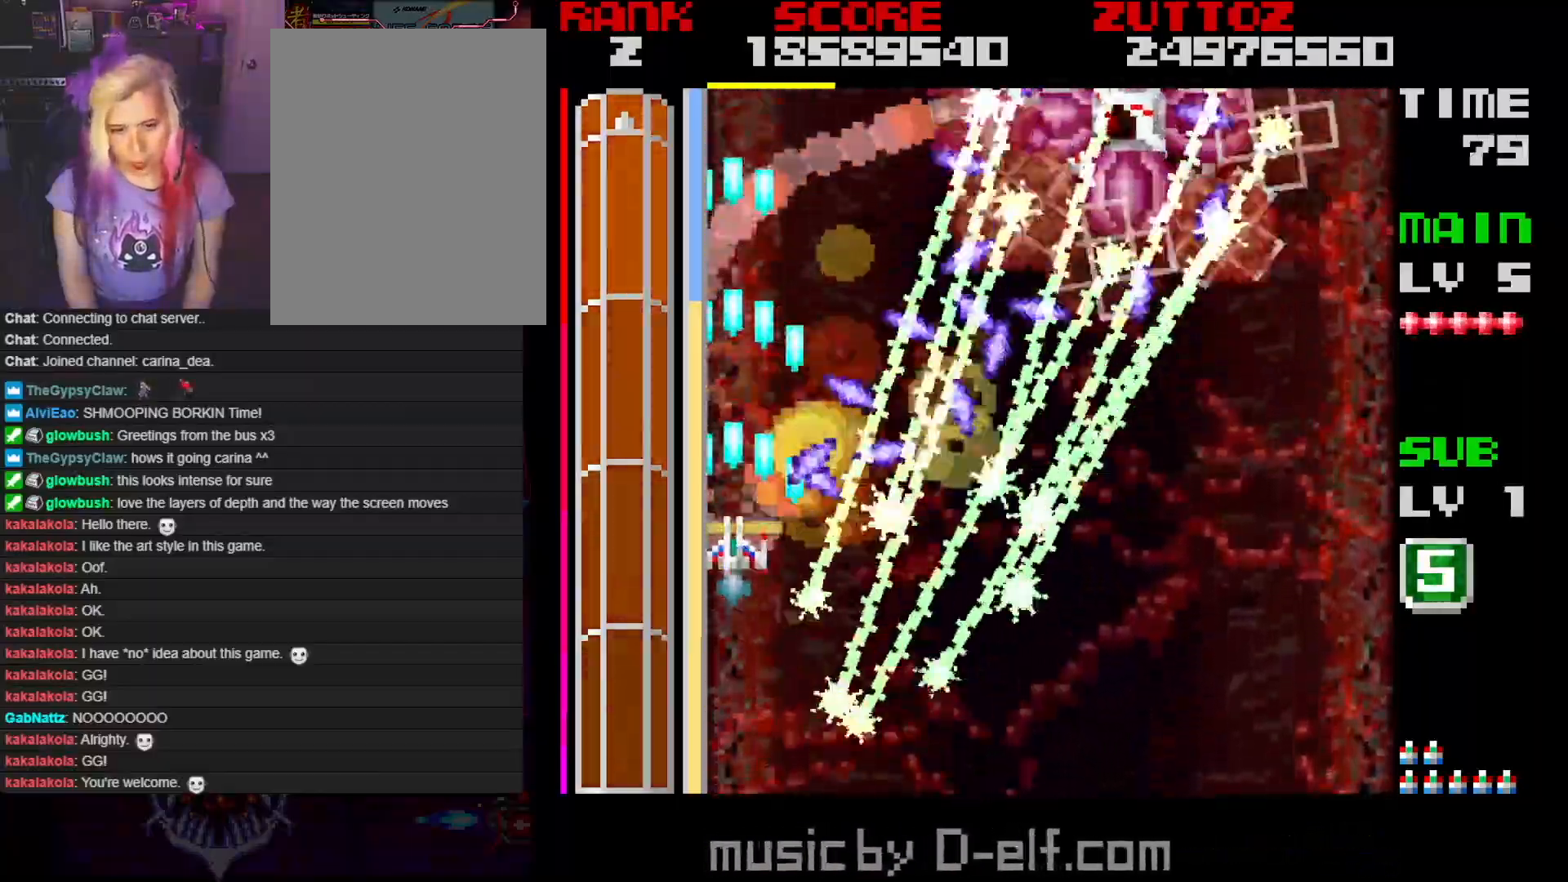
{"buttons": ["A", "DPAD_DOWN"], "events": [[300, "DPAD_DOWN", "down"]]}
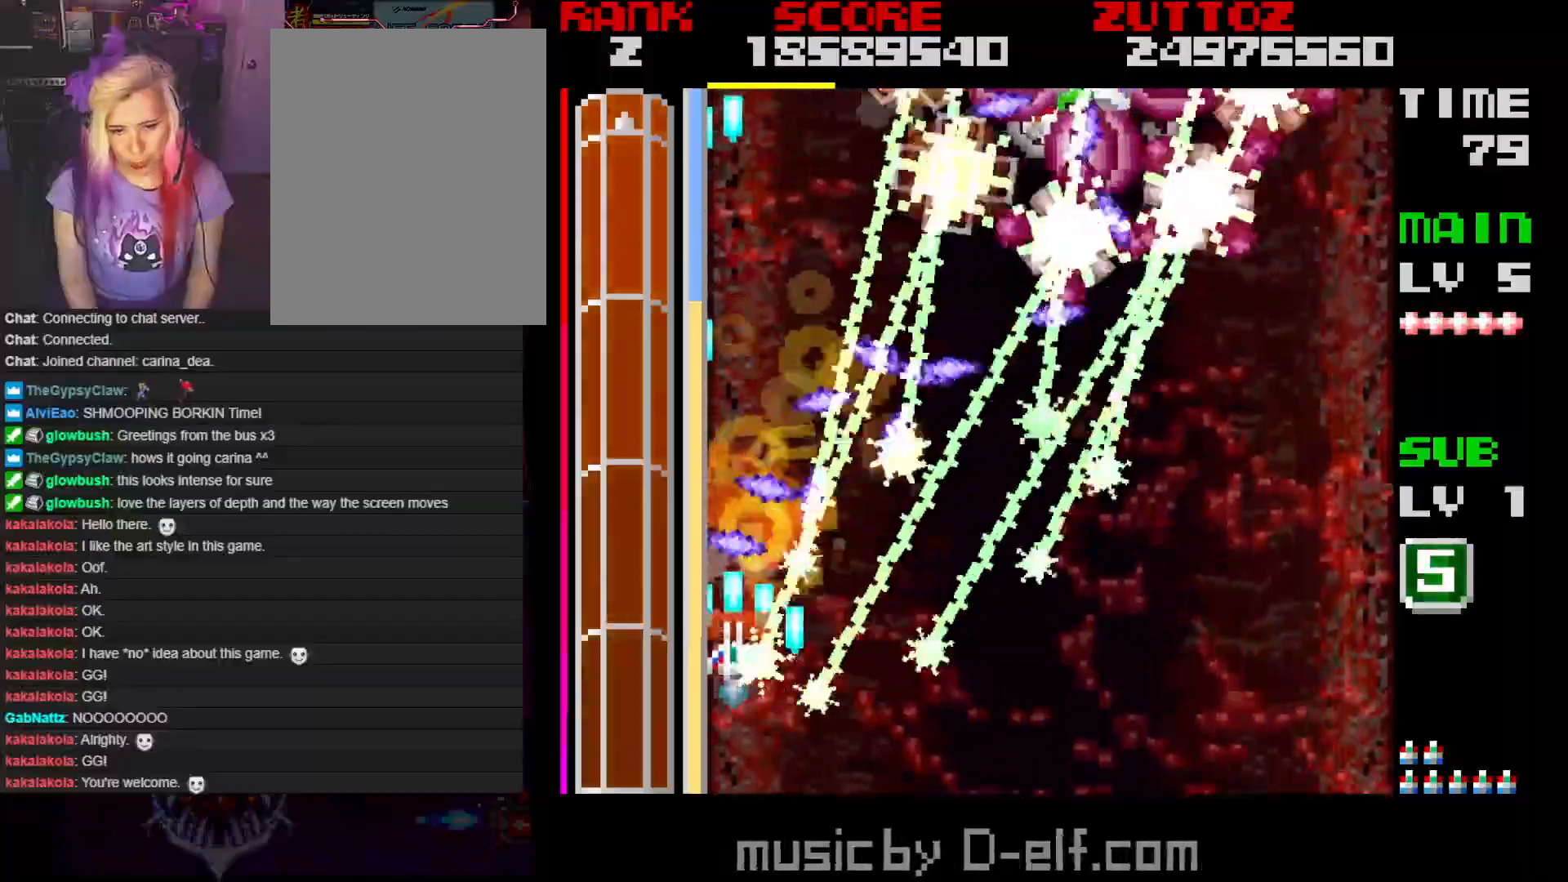
{"buttons": ["A", "DPAD_LEFT"], "events": [[400, "DPAD_DOWN", "up"], [500, "DPAD_LEFT", "down"]]}
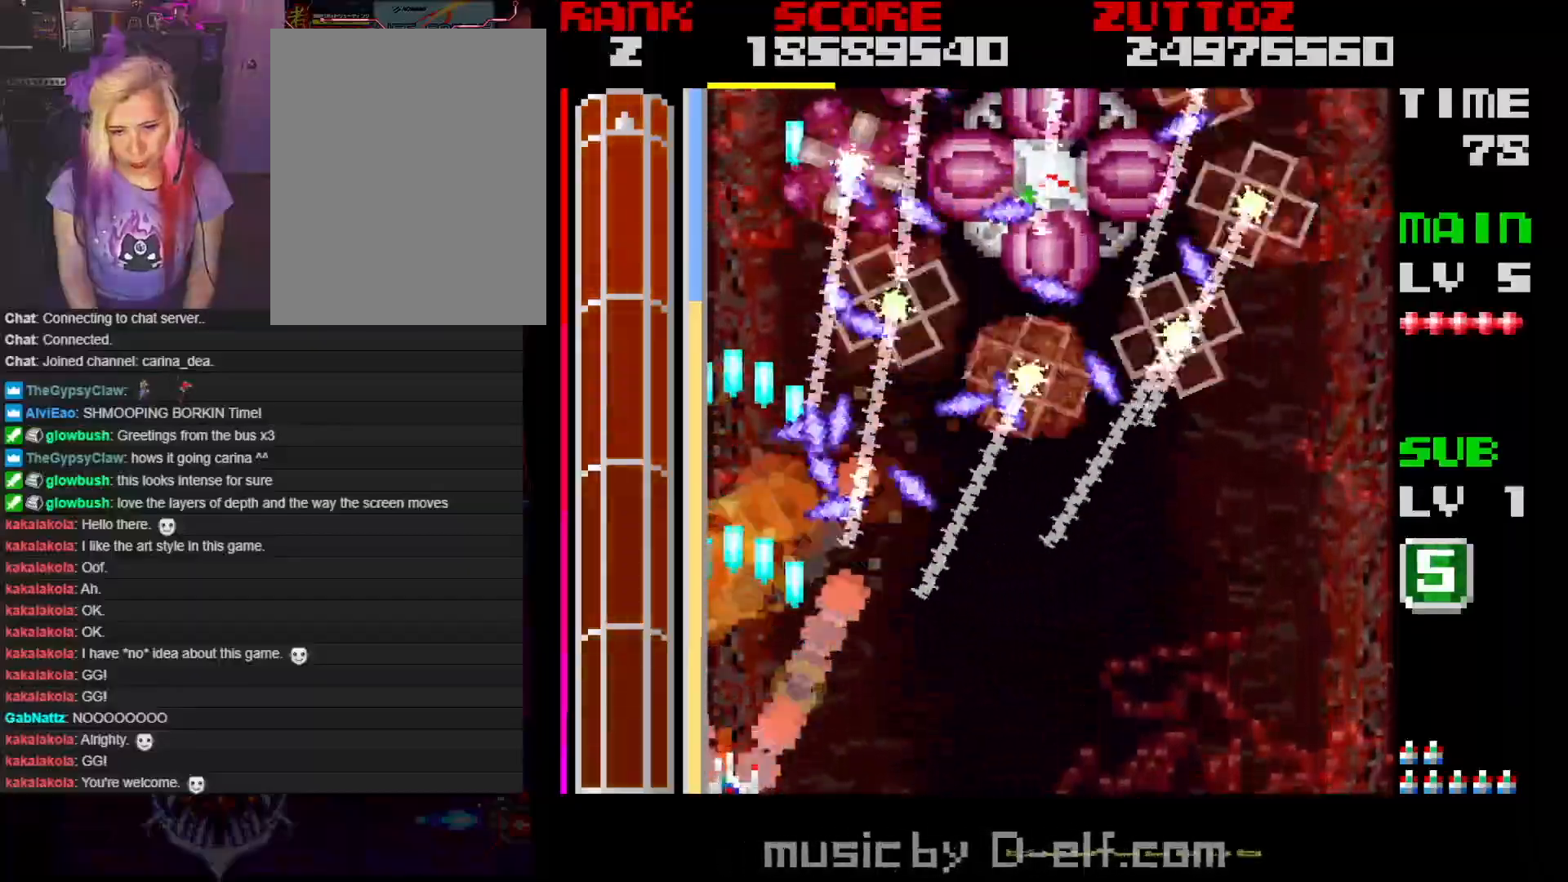
{"buttons": ["A", "DPAD_RIGHT"], "events": [[117, "DPAD_UP", "down"], [200, "DPAD_LEFT", "up"], [217, "DPAD_UP", "up"], [233, "DPAD_RIGHT", "down"], [283, "DPAD_DOWN", "down"], [483, "DPAD_DOWN", "up"]]}
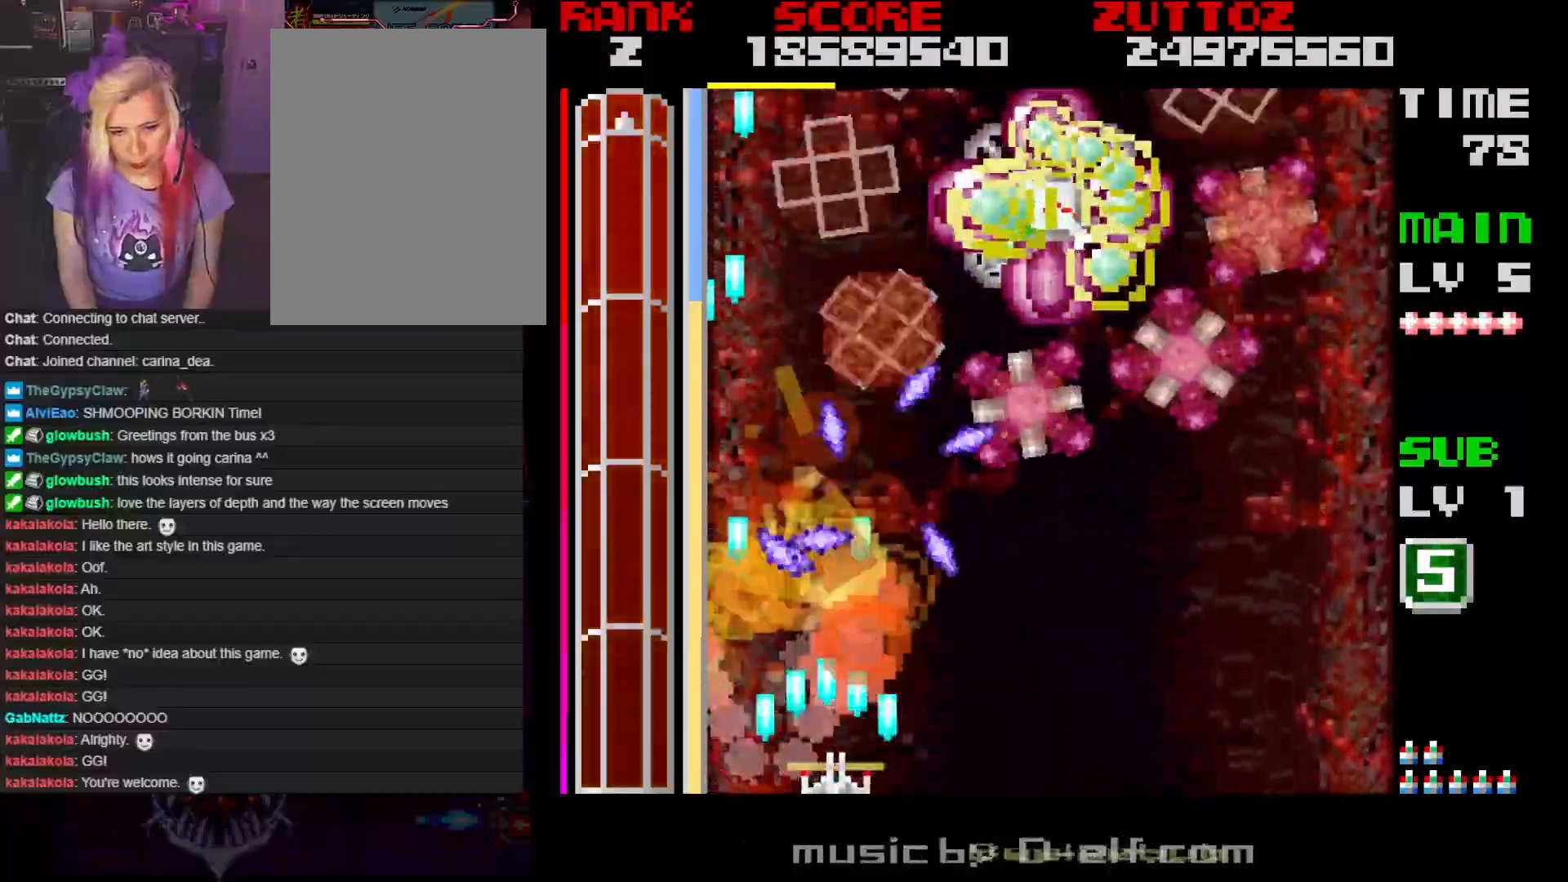
{"buttons": ["A", "DPAD_DOWN"], "events": [[367, "DPAD_DOWN", "down"], [433, "DPAD_RIGHT", "up"]]}
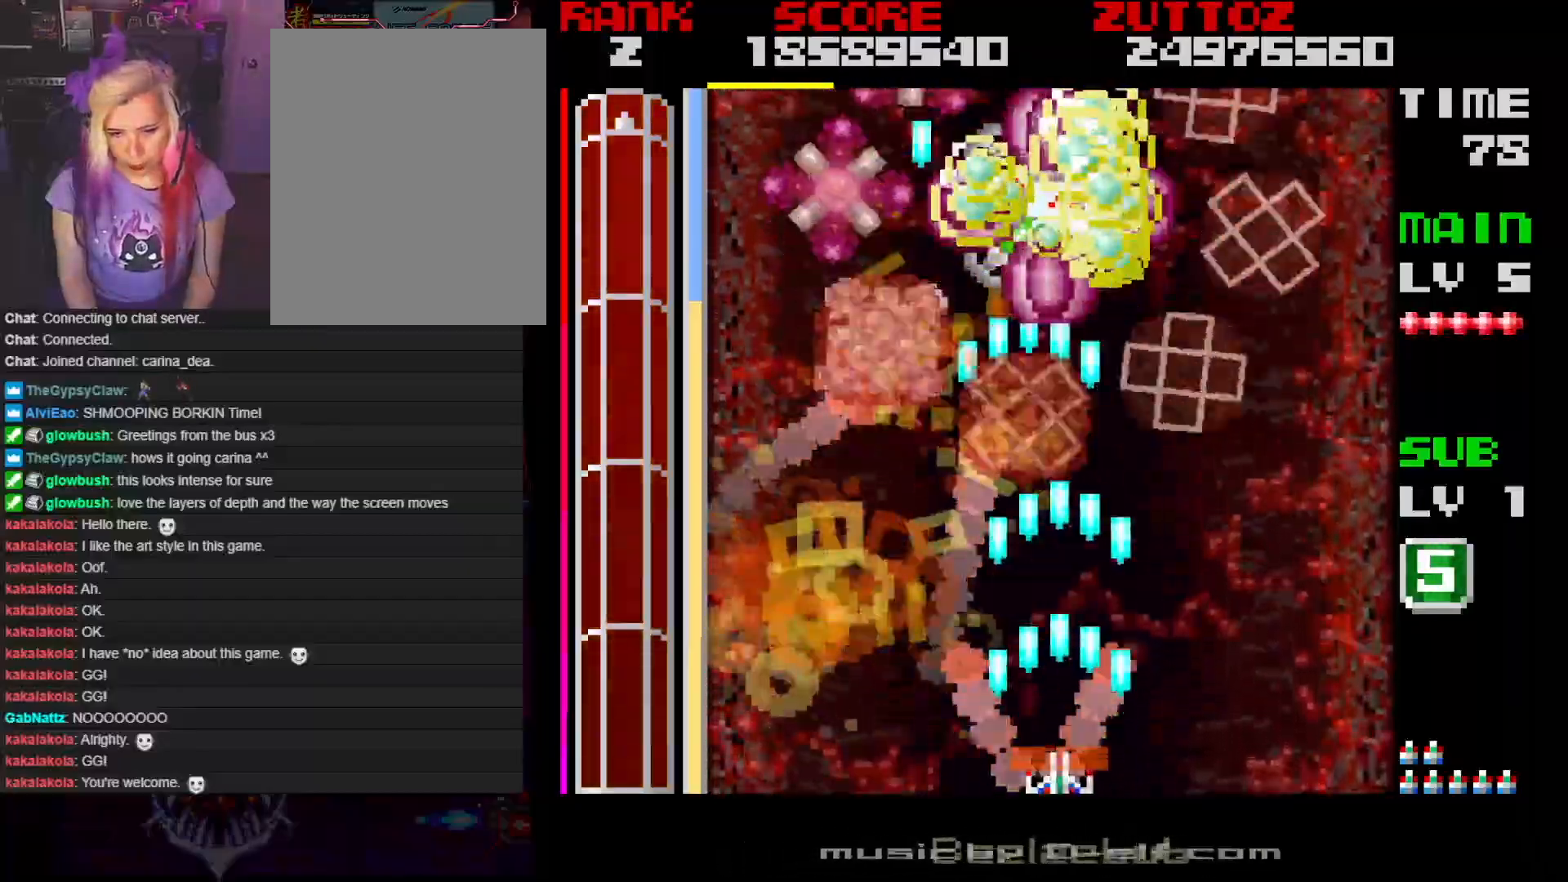
{"buttons": ["A"], "events": [[183, "DPAD_DOWN", "up"]]}
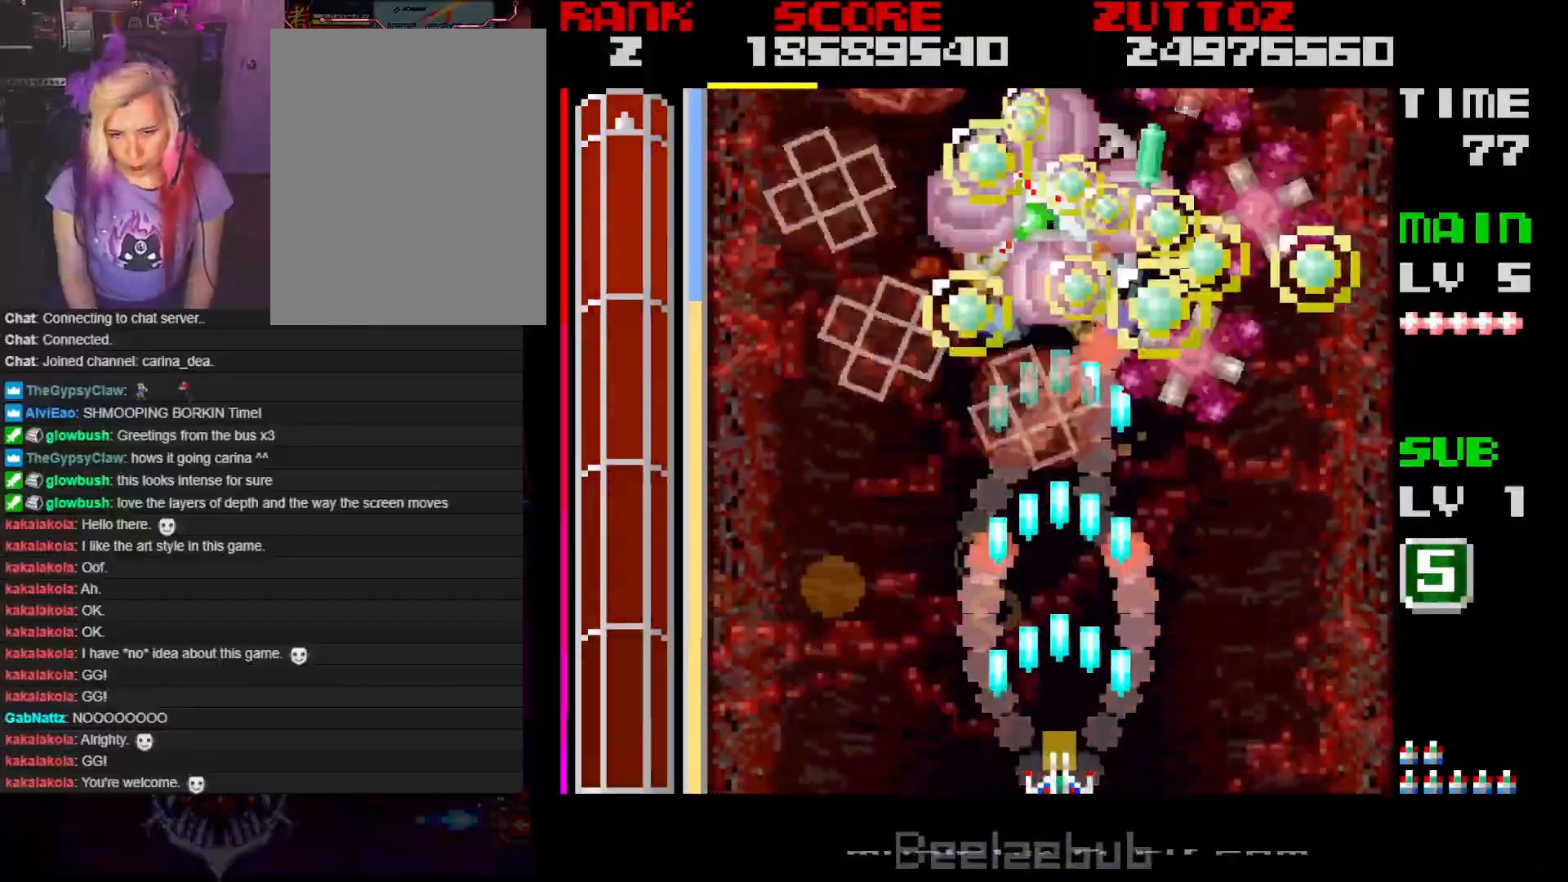
{"buttons": ["A"], "events": []}